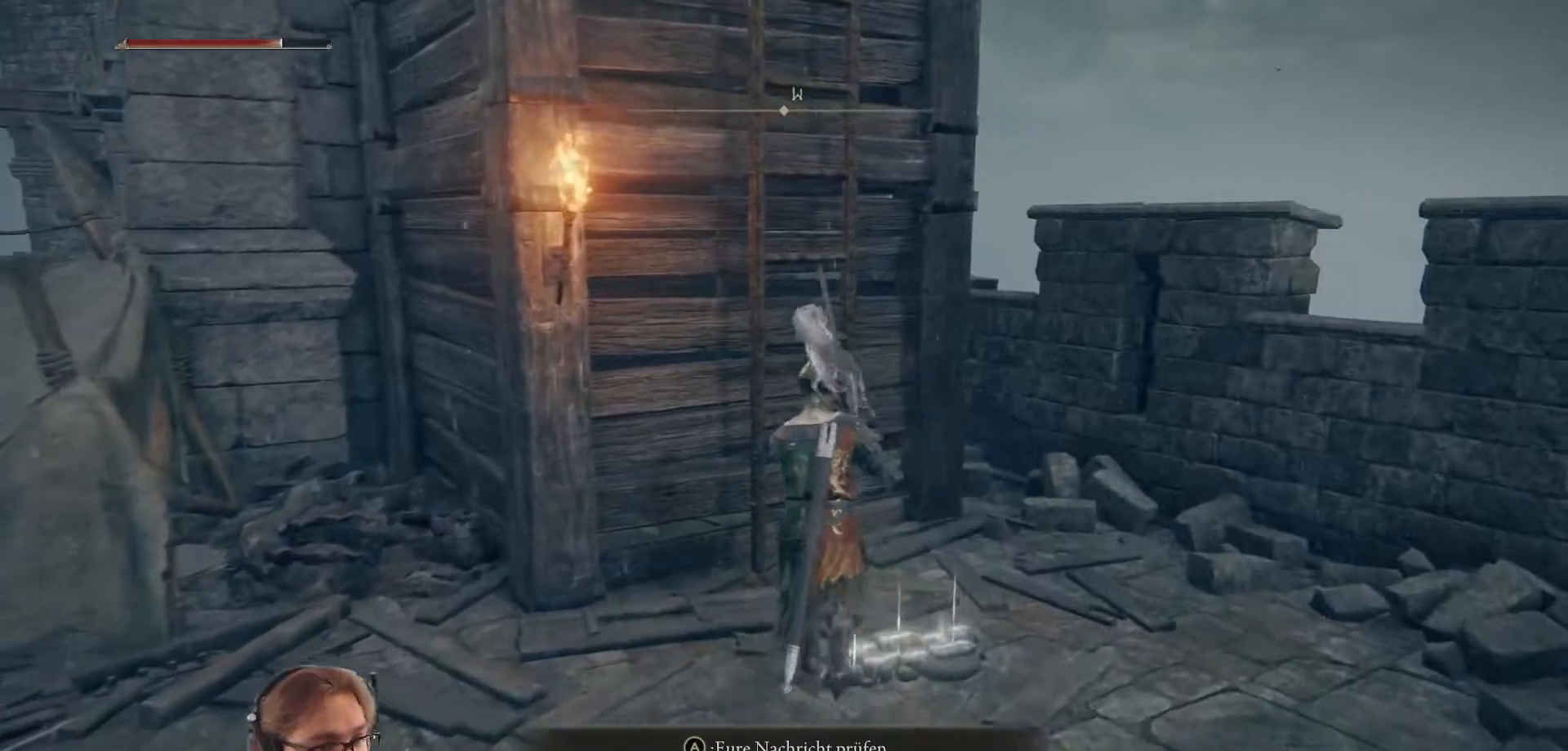
Gameplay with a controller (Xbox layout); each line is a JSON object with the inputs held at the frame after it. "events" lists button and stick changes between this image and that frame as [ms after this image, input, new state], when the widget could be followed in between.
{"buttons": [], "left_stick": "up", "right_stick": "left", "events": [[200, "A", "down"], [300, "A", "up"], [467, "right_stick", "left"]]}
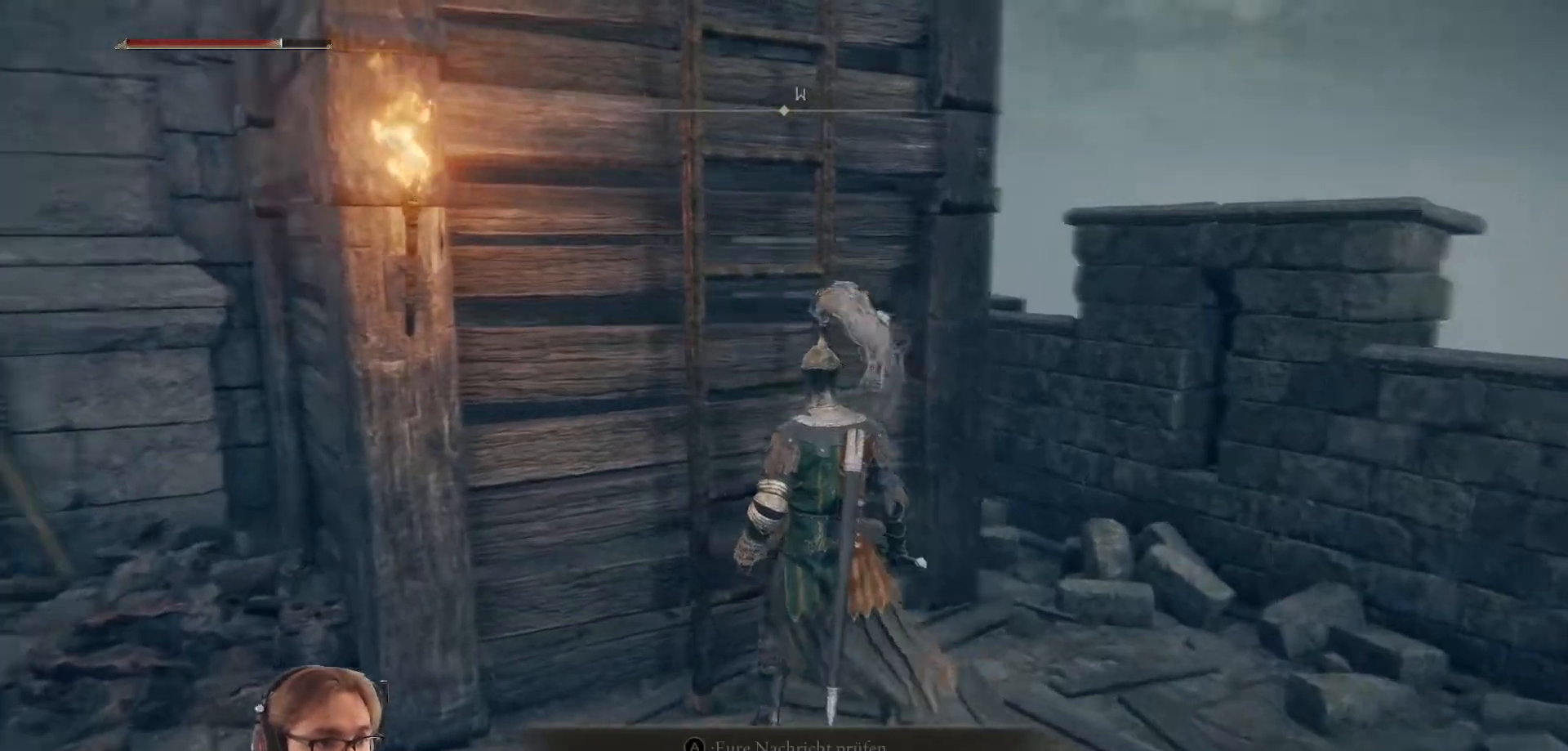
{"buttons": ["B"], "left_stick": "up", "right_stick": "center", "events": [[283, "right_stick", "center"], [417, "B", "down"]]}
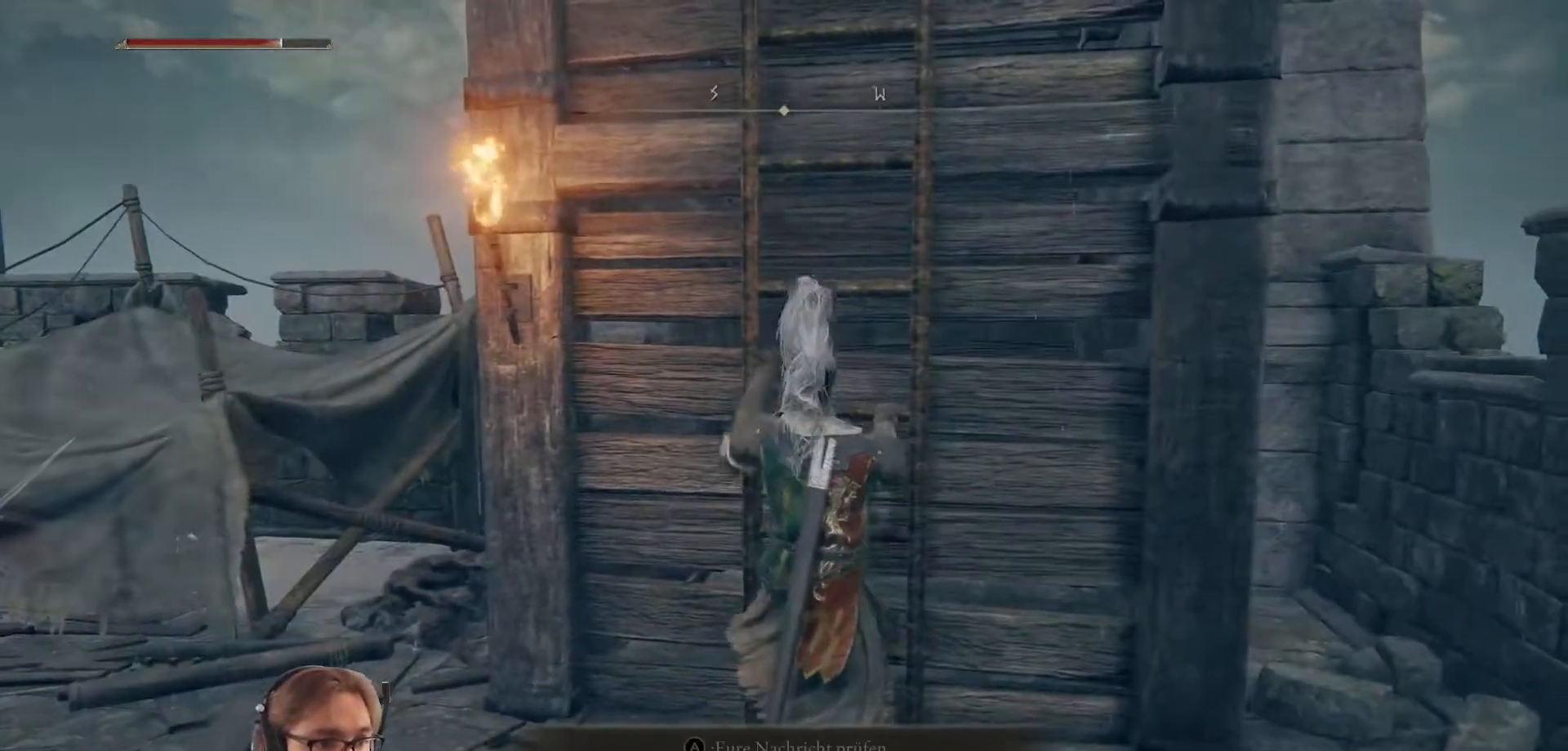
{"buttons": ["B"], "left_stick": "up", "right_stick": "center", "events": []}
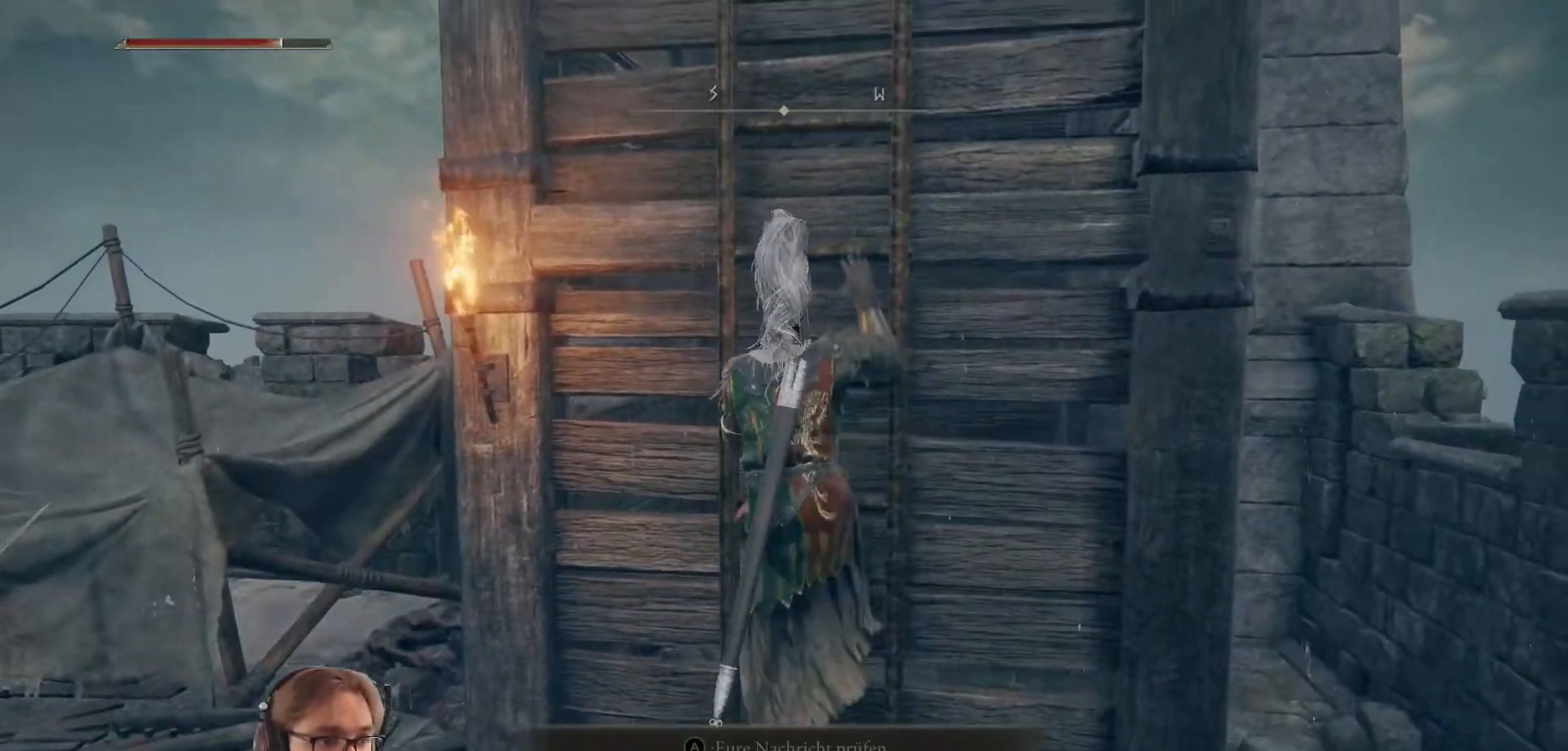
{"buttons": ["B"], "left_stick": "up", "right_stick": "center", "events": []}
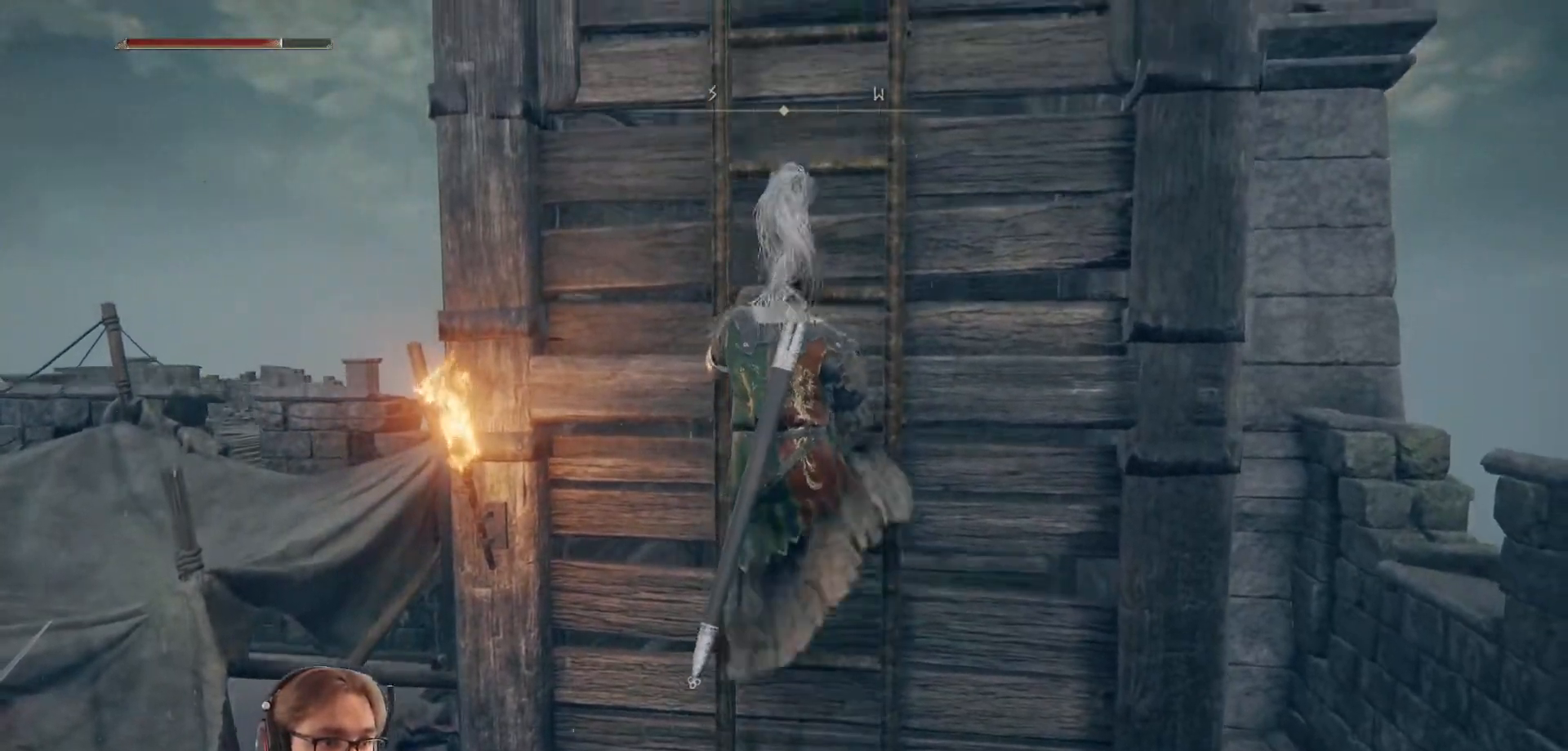
{"buttons": ["B"], "left_stick": "up", "right_stick": "center", "events": []}
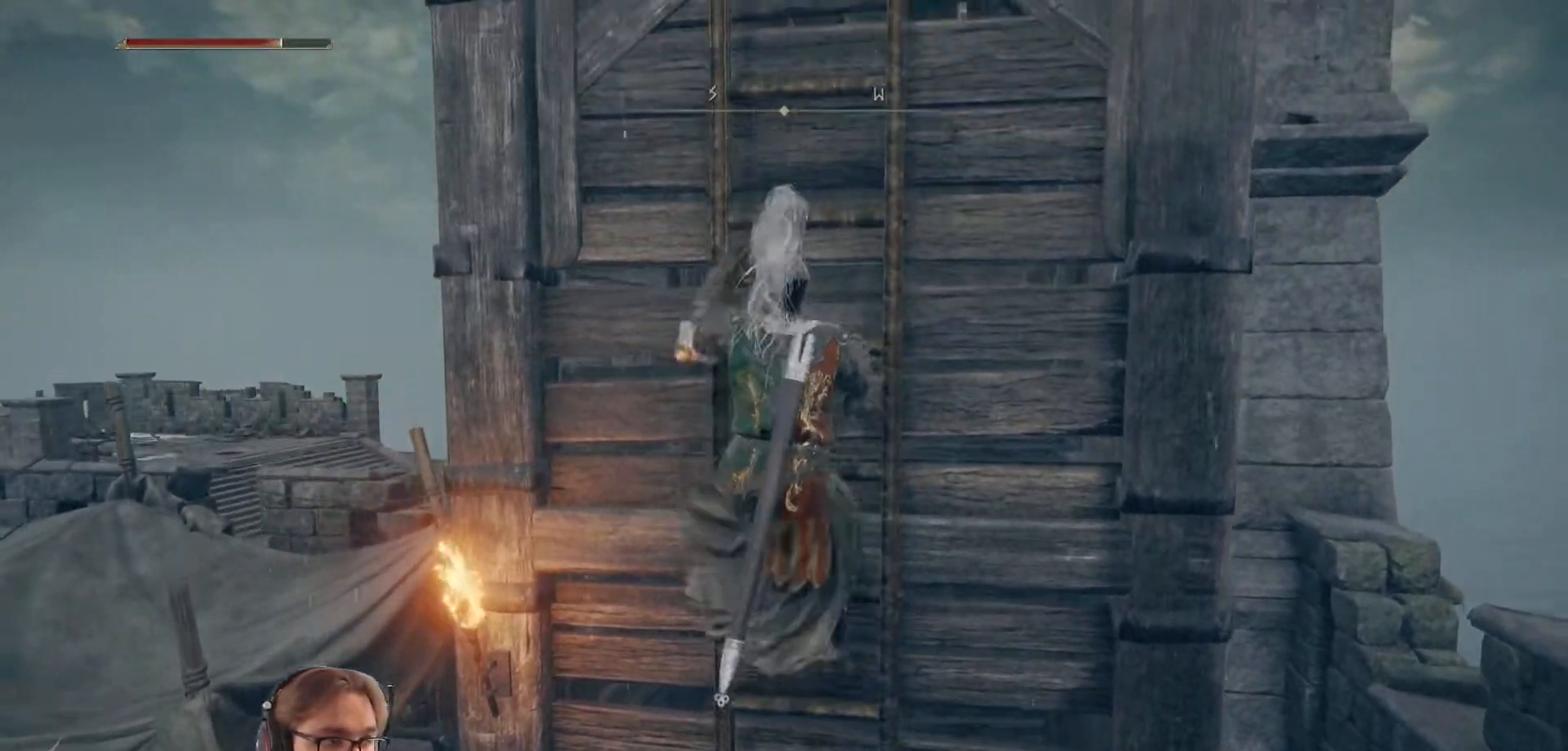
{"buttons": ["B"], "left_stick": "up", "right_stick": "center", "events": []}
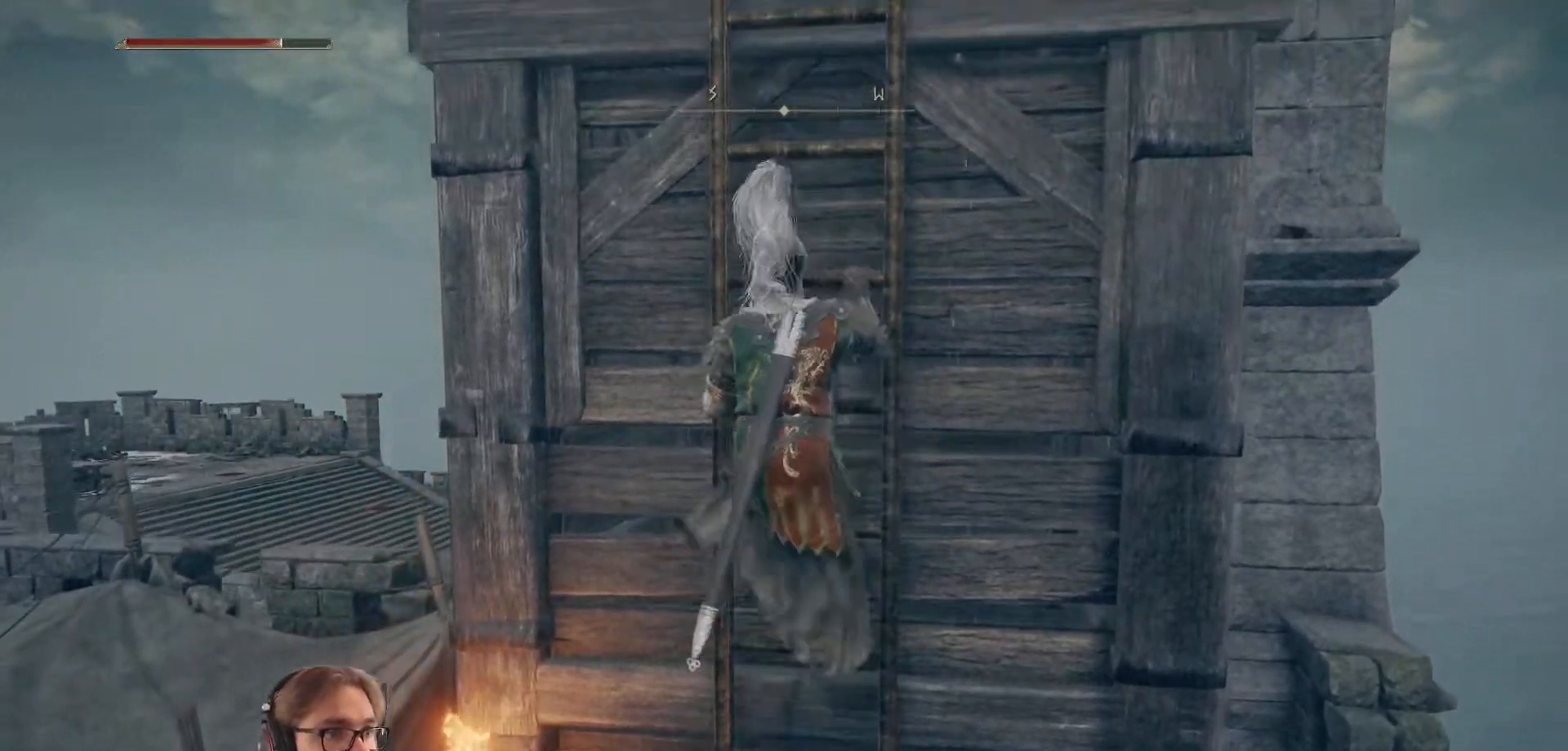
{"buttons": ["B"], "left_stick": "up", "right_stick": "center", "events": []}
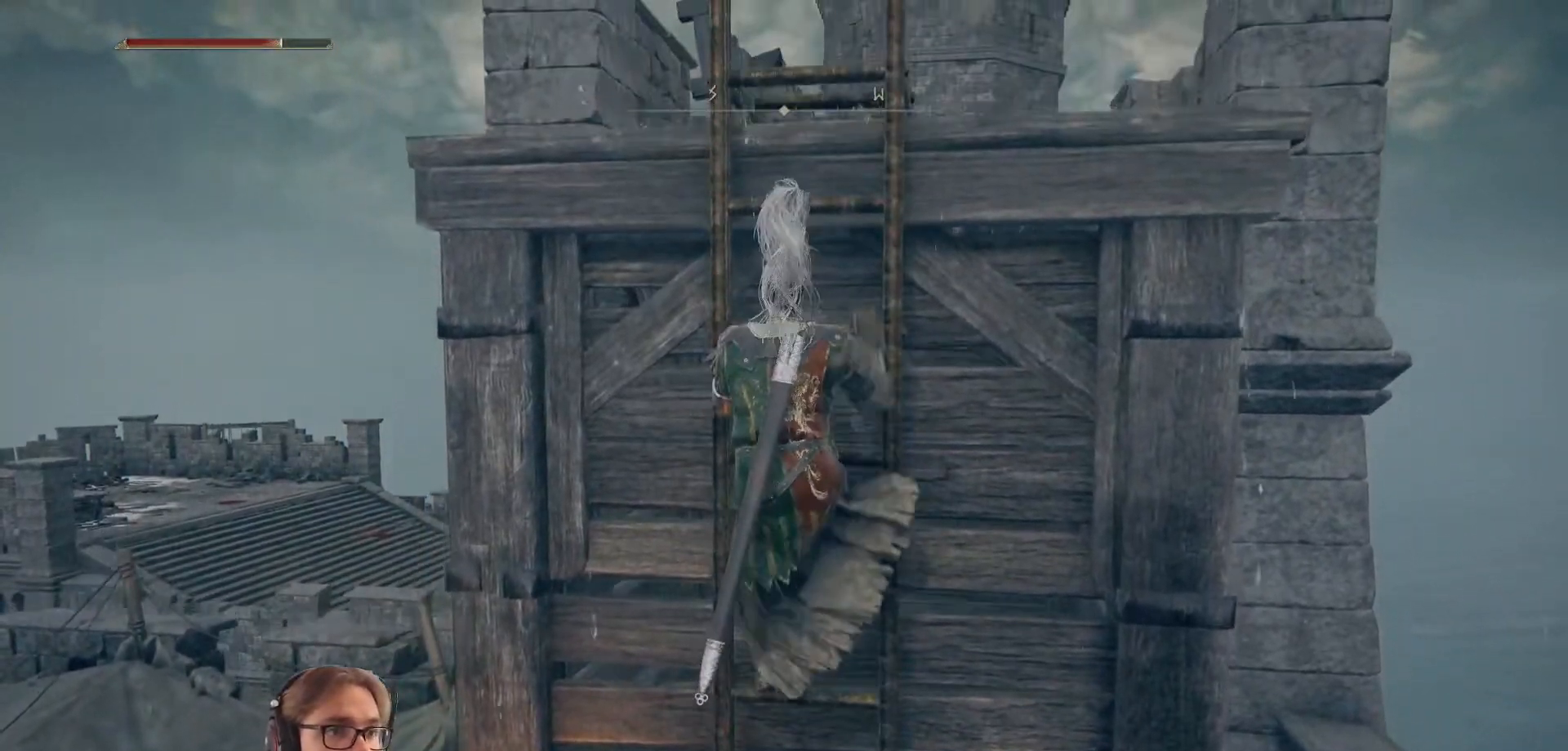
{"buttons": ["B"], "left_stick": "up", "right_stick": "center", "events": []}
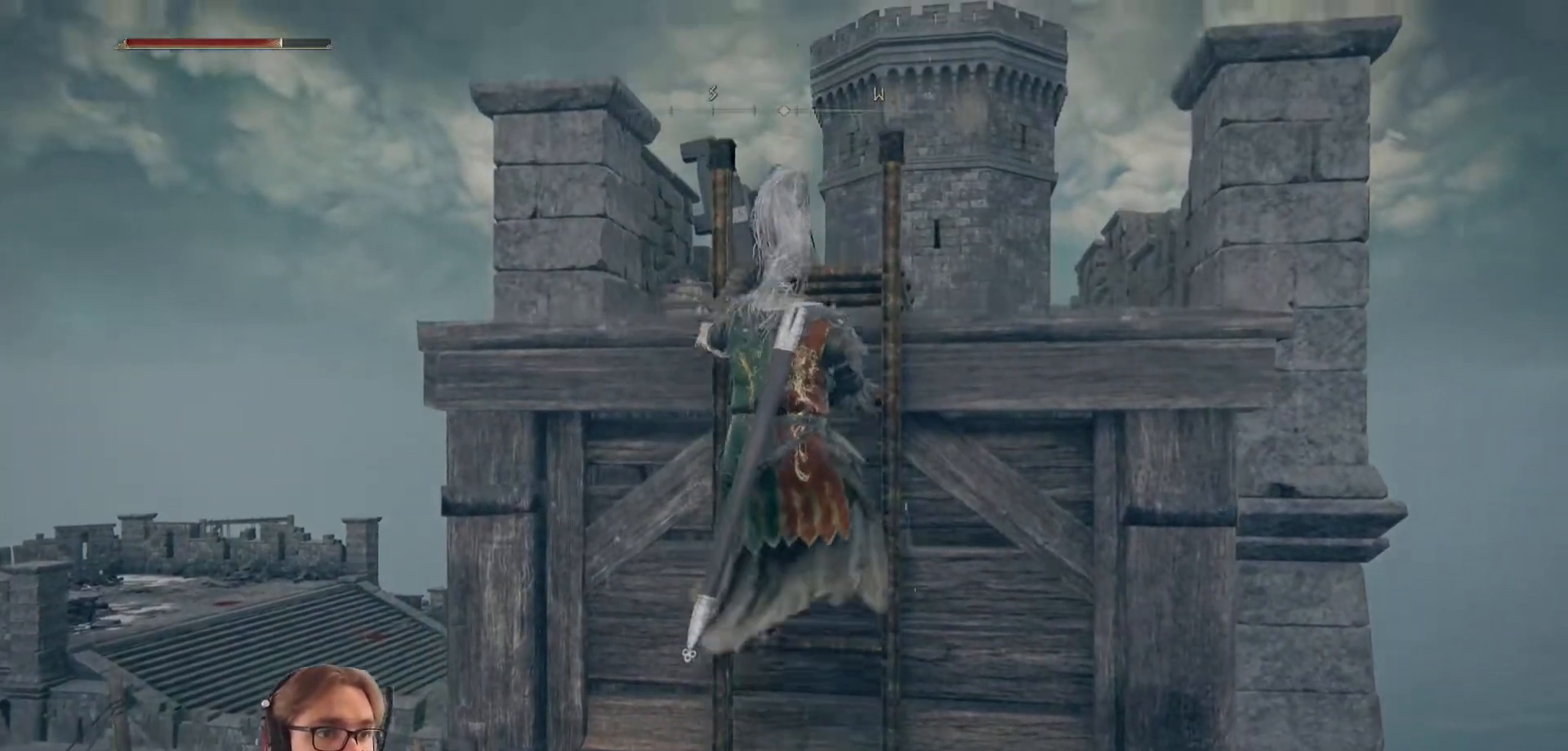
{"buttons": ["B"], "left_stick": "up", "right_stick": "center", "events": []}
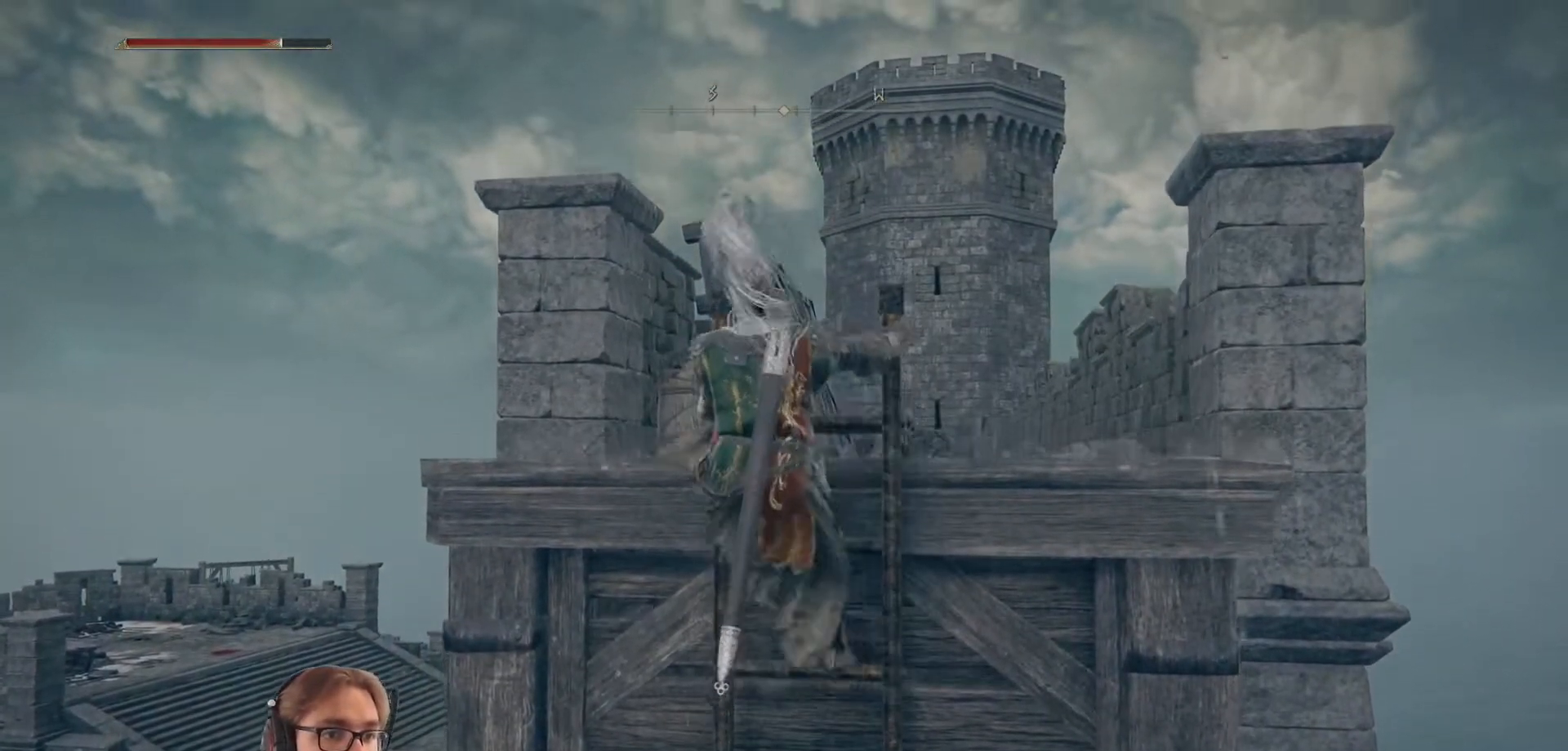
{"buttons": [], "left_stick": "up", "right_stick": "down", "events": [[167, "B", "up"], [383, "right_stick", "down"]]}
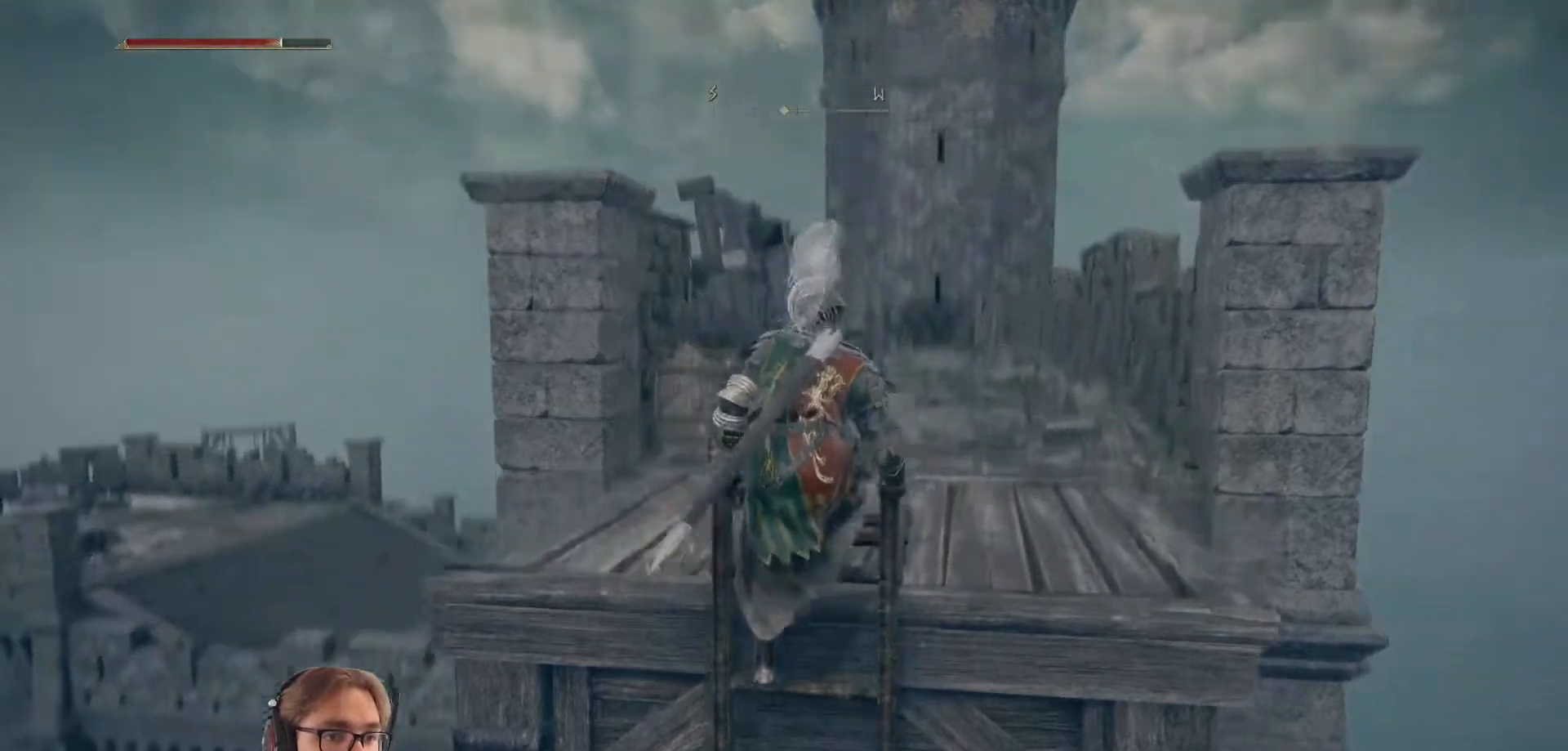
{"buttons": ["B"], "left_stick": "up", "right_stick": "center", "events": [[100, "right_stick", "center"], [283, "B", "down"]]}
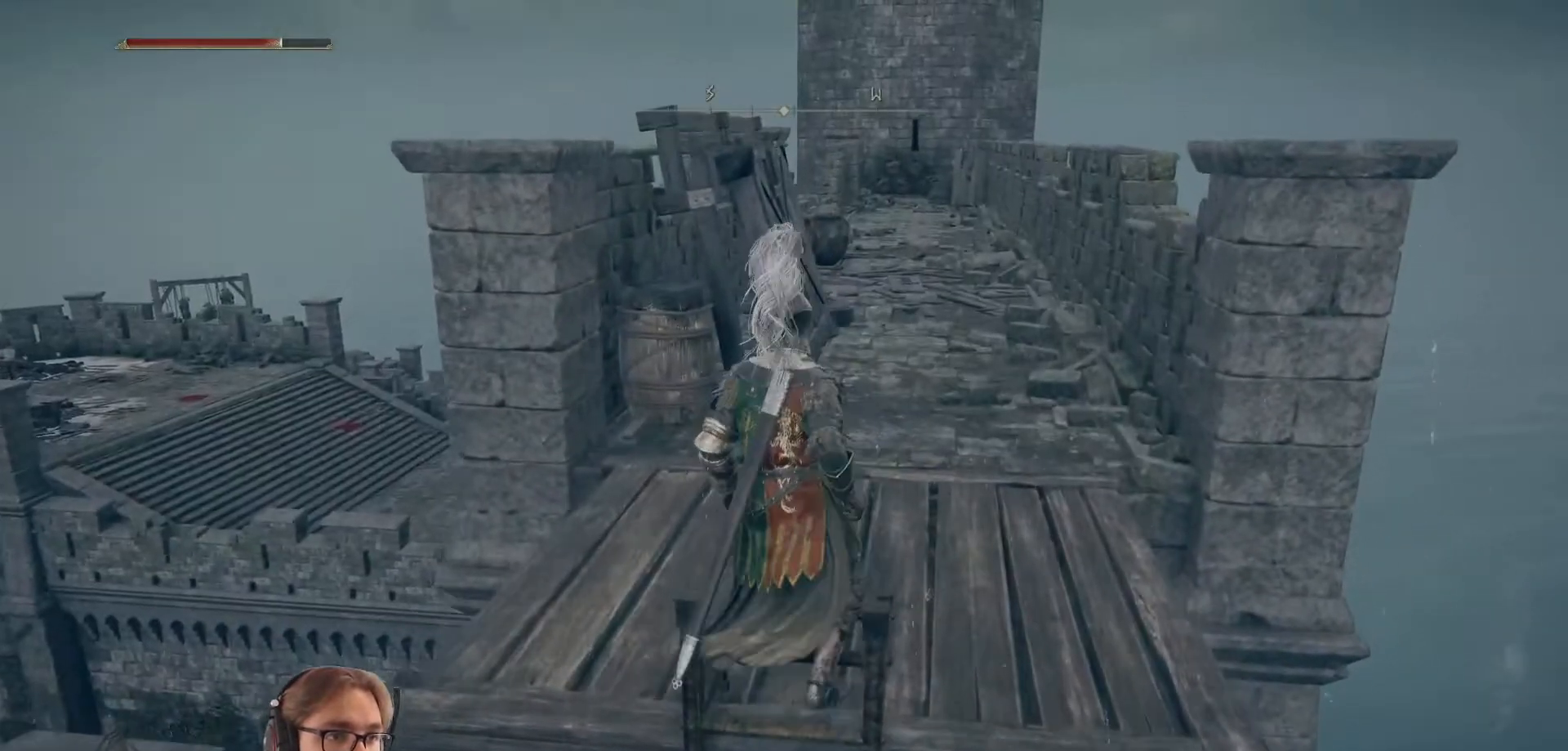
{"buttons": ["B"], "left_stick": "up", "right_stick": "center", "events": []}
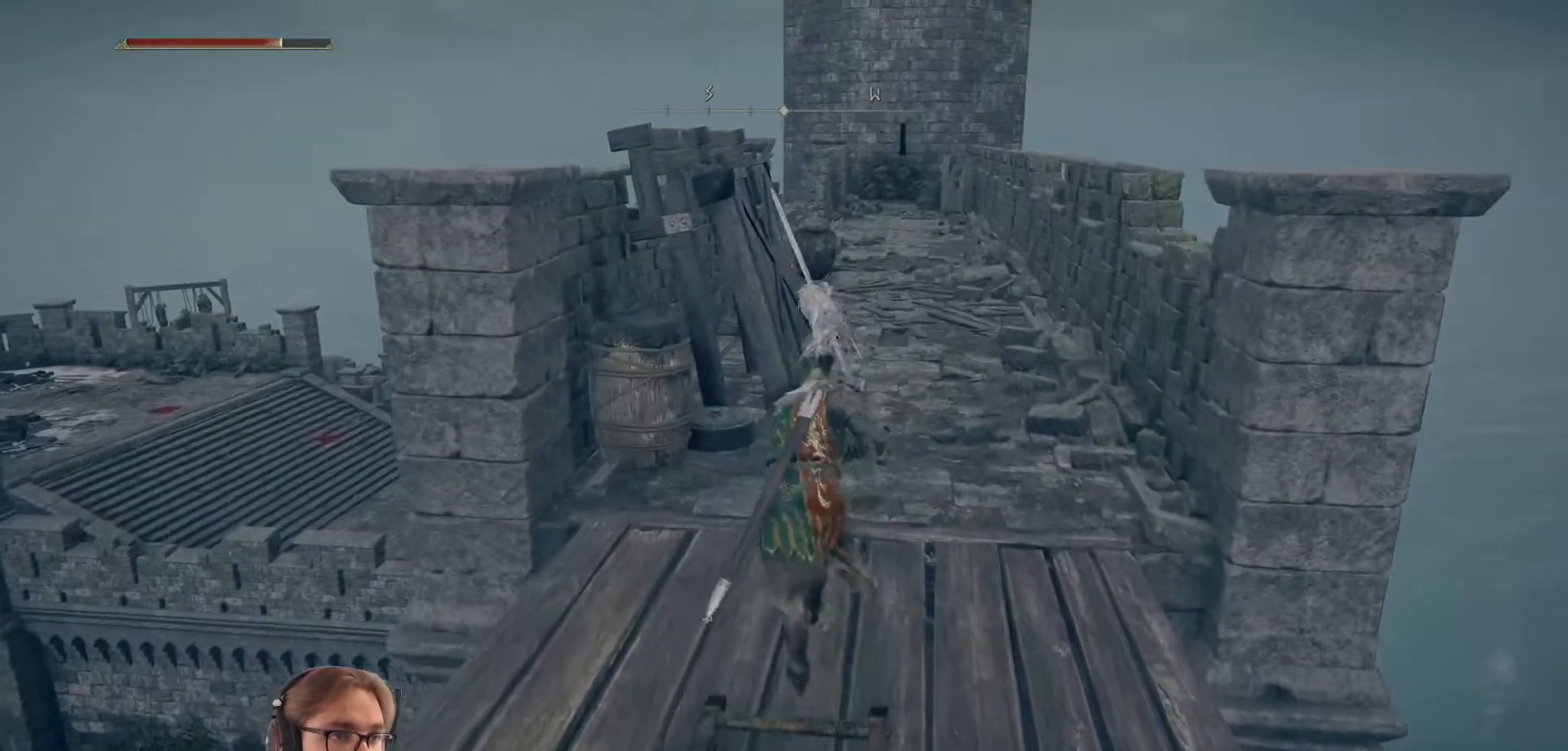
{"buttons": ["B"], "left_stick": "up", "right_stick": "center", "events": [[200, "left_stick", "up-right"], [450, "left_stick", "up"]]}
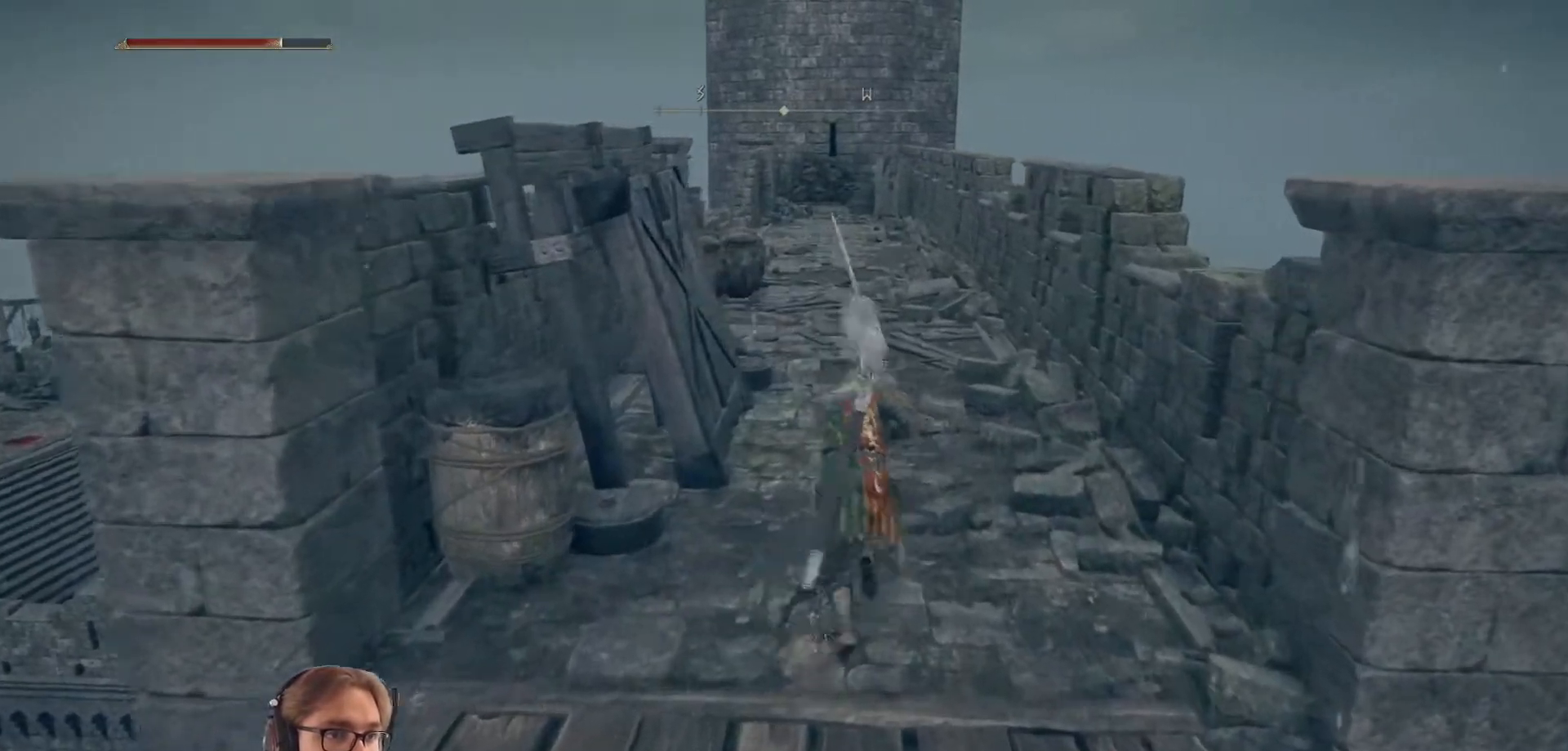
{"buttons": ["B"], "left_stick": "up", "right_stick": "center", "events": []}
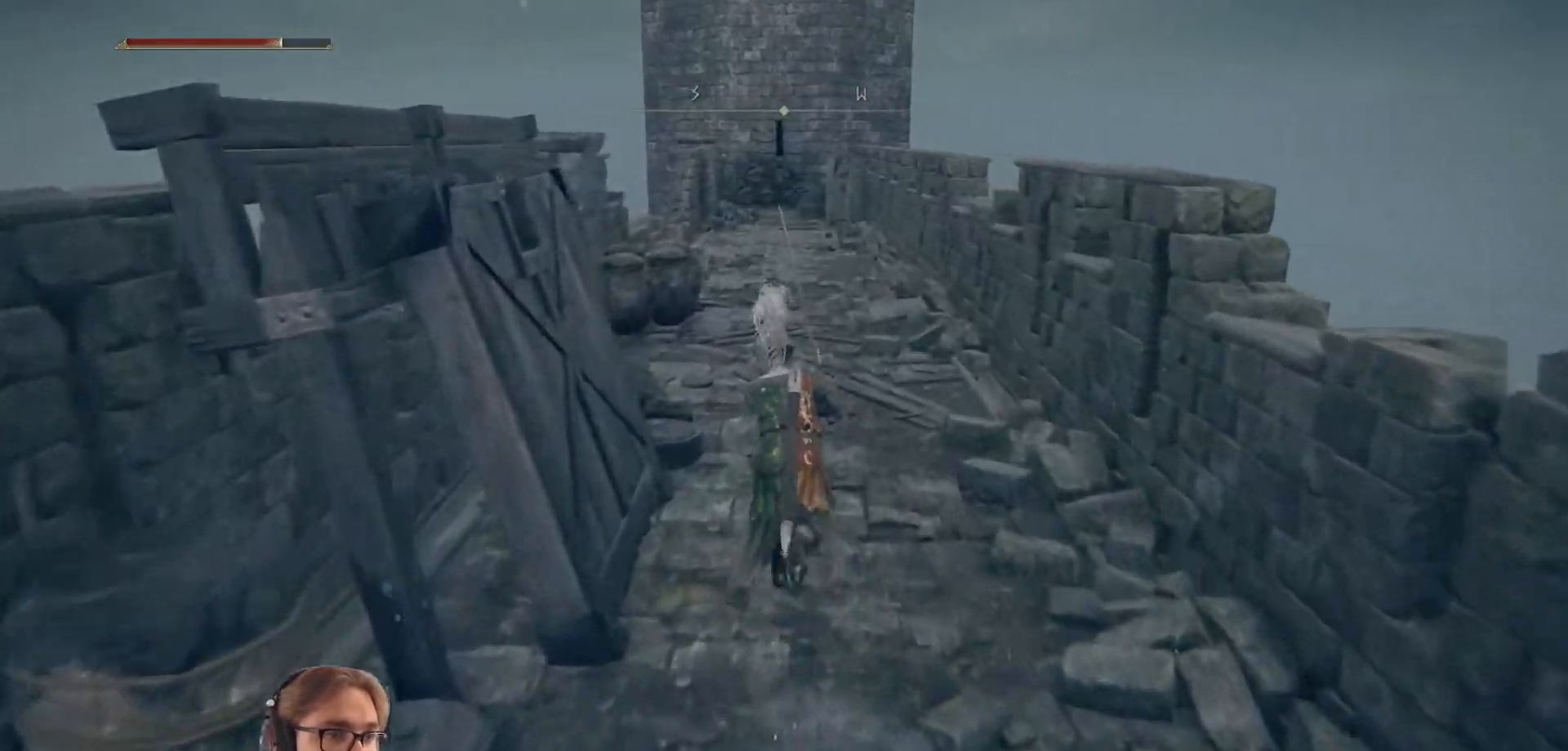
{"buttons": ["B"], "left_stick": "up", "right_stick": "center", "events": []}
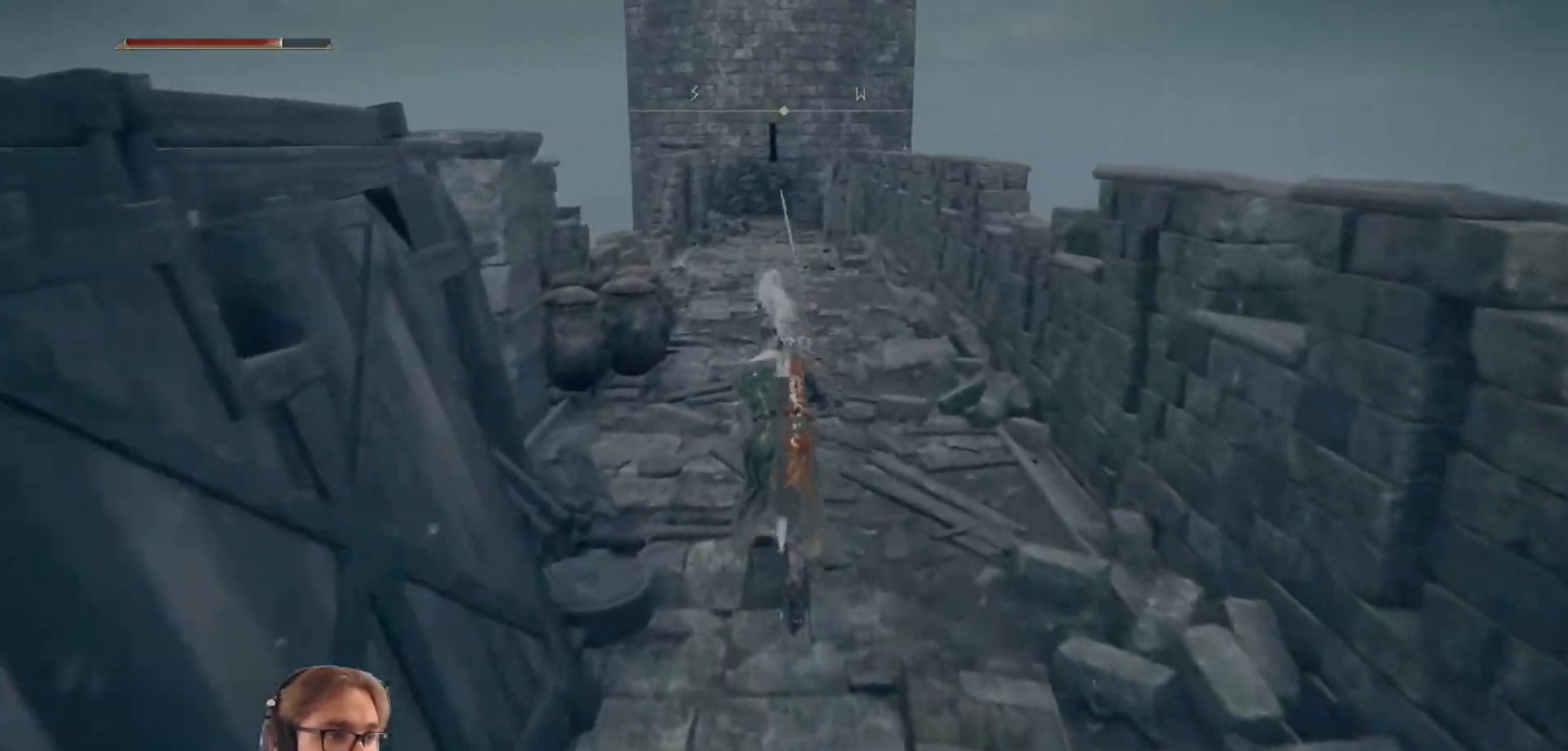
{"buttons": ["B"], "left_stick": "up", "right_stick": "center", "events": []}
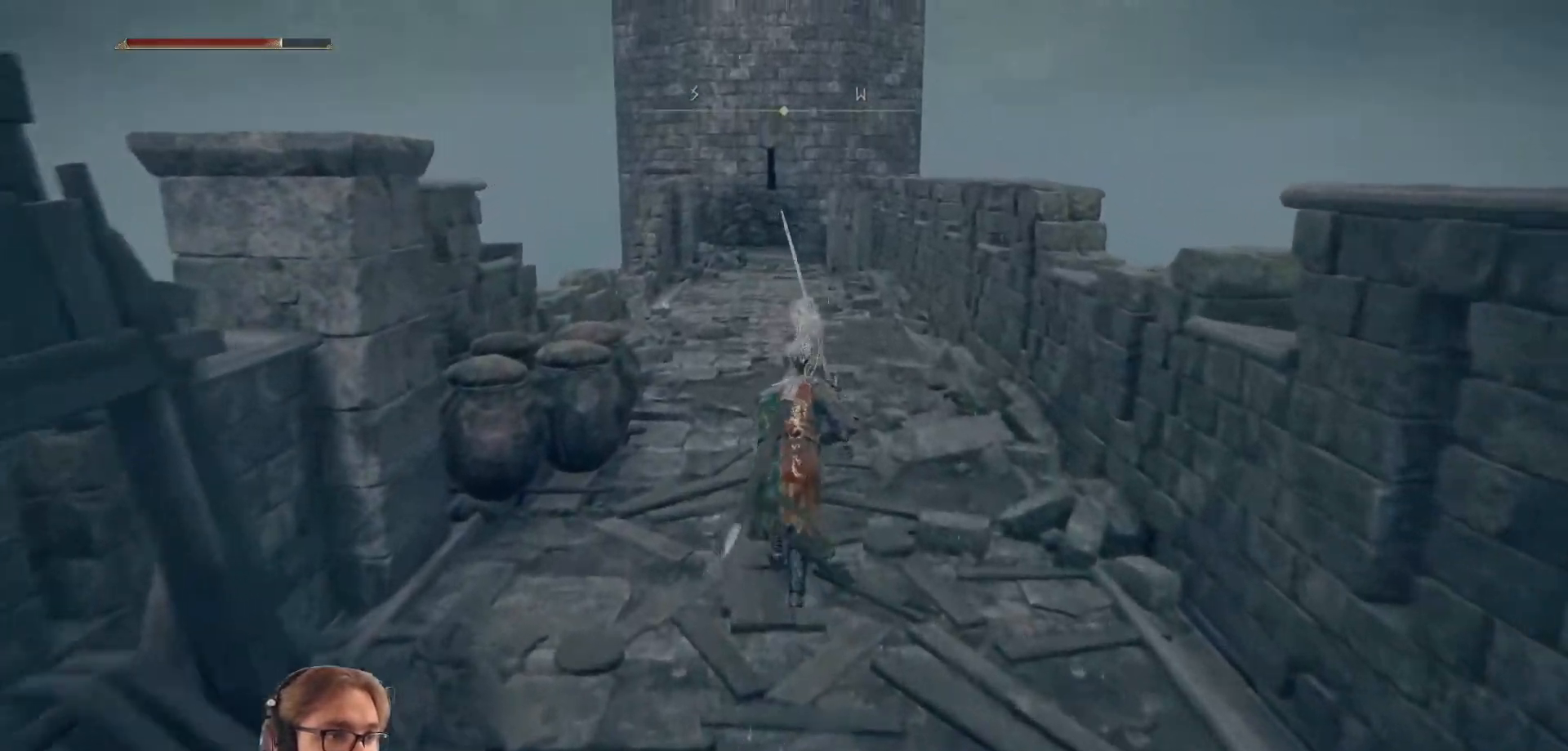
{"buttons": ["B"], "left_stick": "up", "right_stick": "center", "events": []}
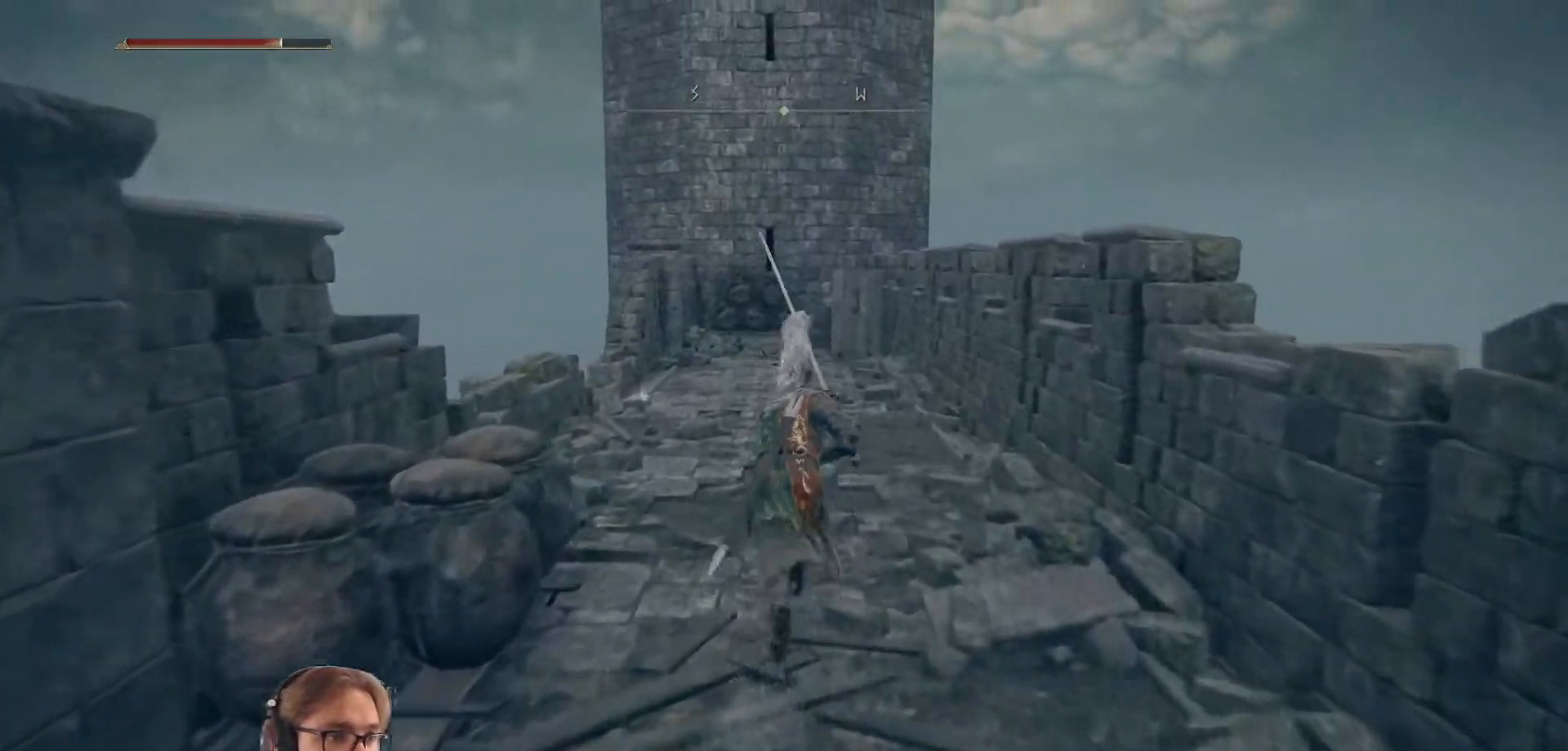
{"buttons": ["B"], "left_stick": "up", "right_stick": "center", "events": []}
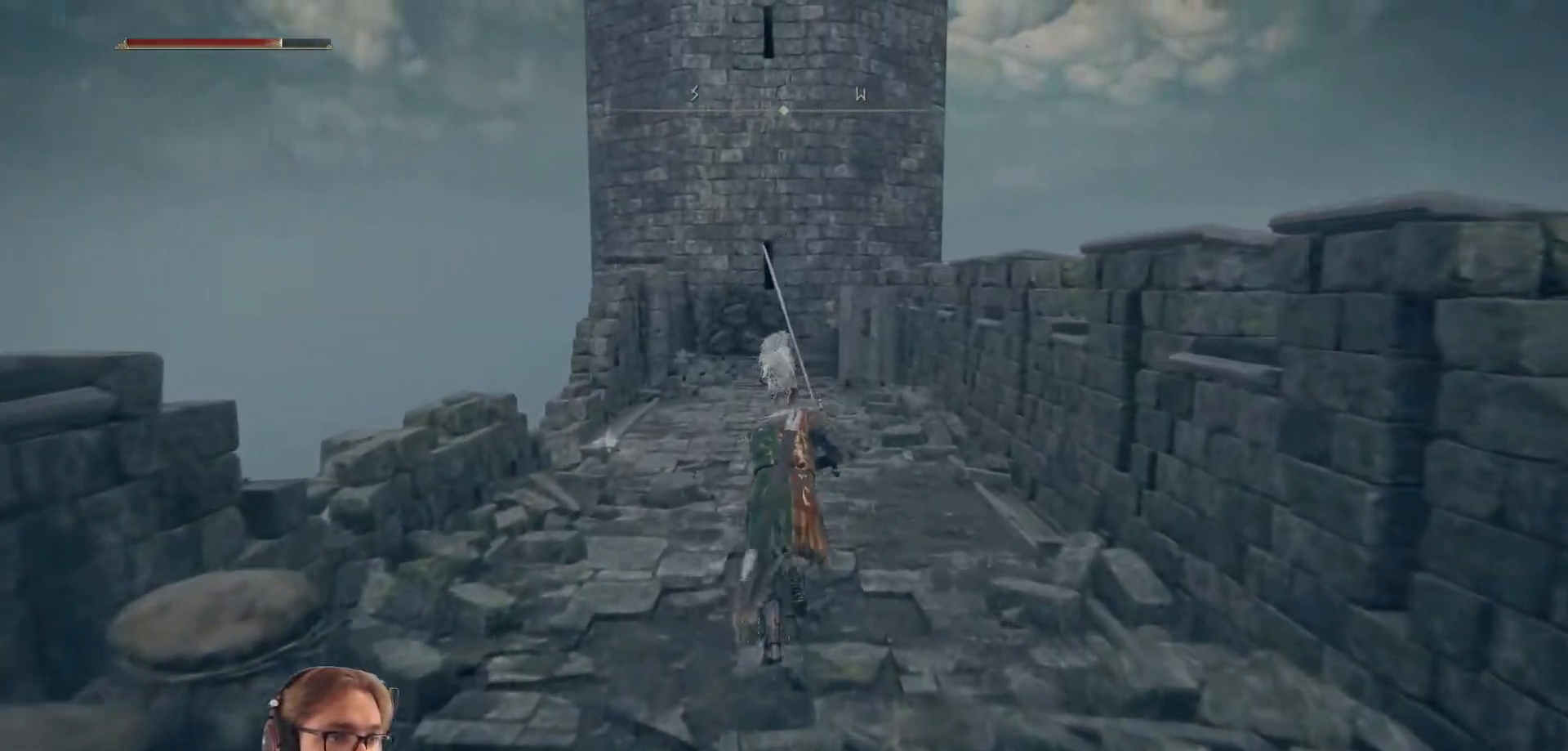
{"buttons": ["B"], "left_stick": "up", "right_stick": "center", "events": []}
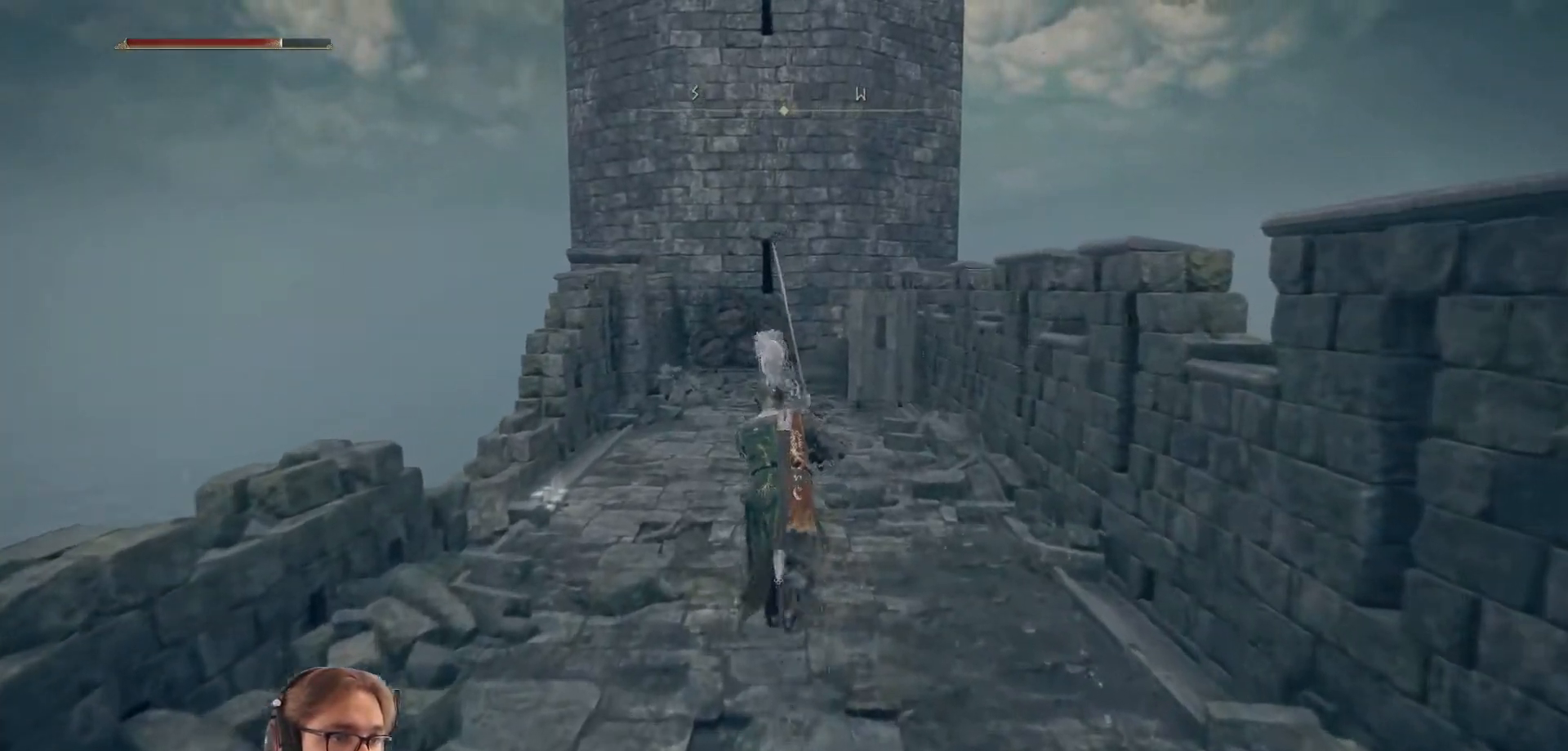
{"buttons": ["B"], "left_stick": "up", "right_stick": "center", "events": []}
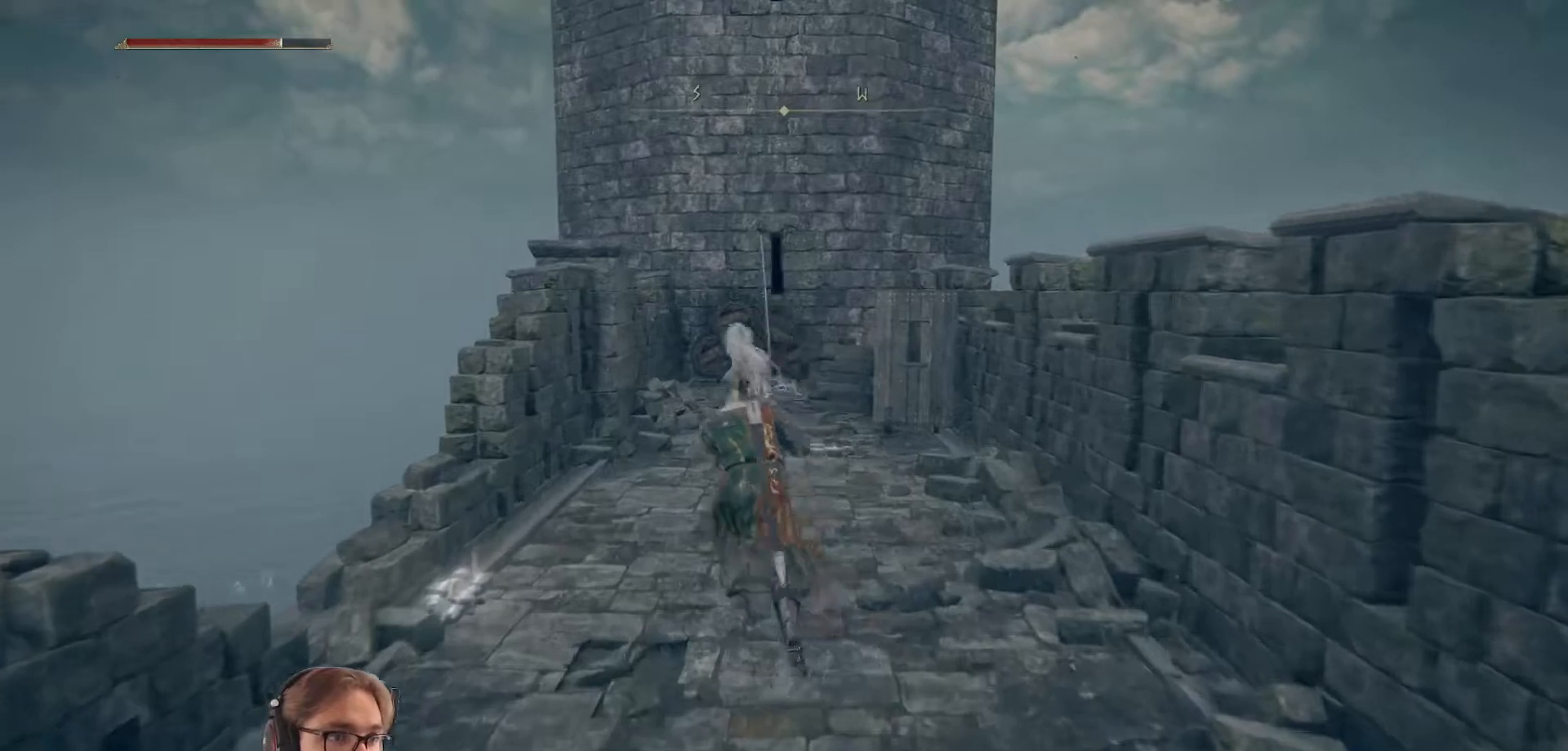
{"buttons": ["B"], "left_stick": "up", "right_stick": "center", "events": []}
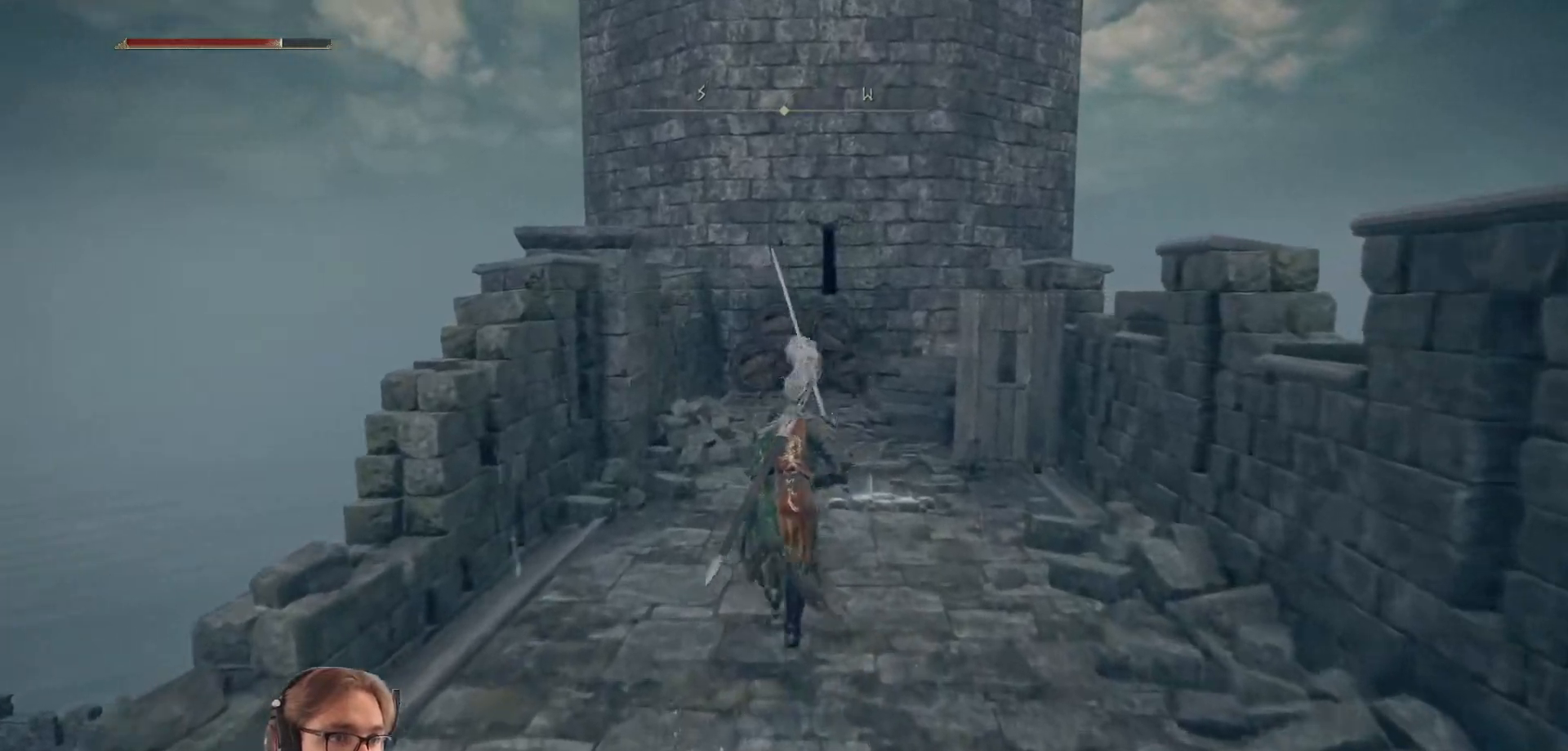
{"buttons": ["B"], "left_stick": "up", "right_stick": "center", "events": []}
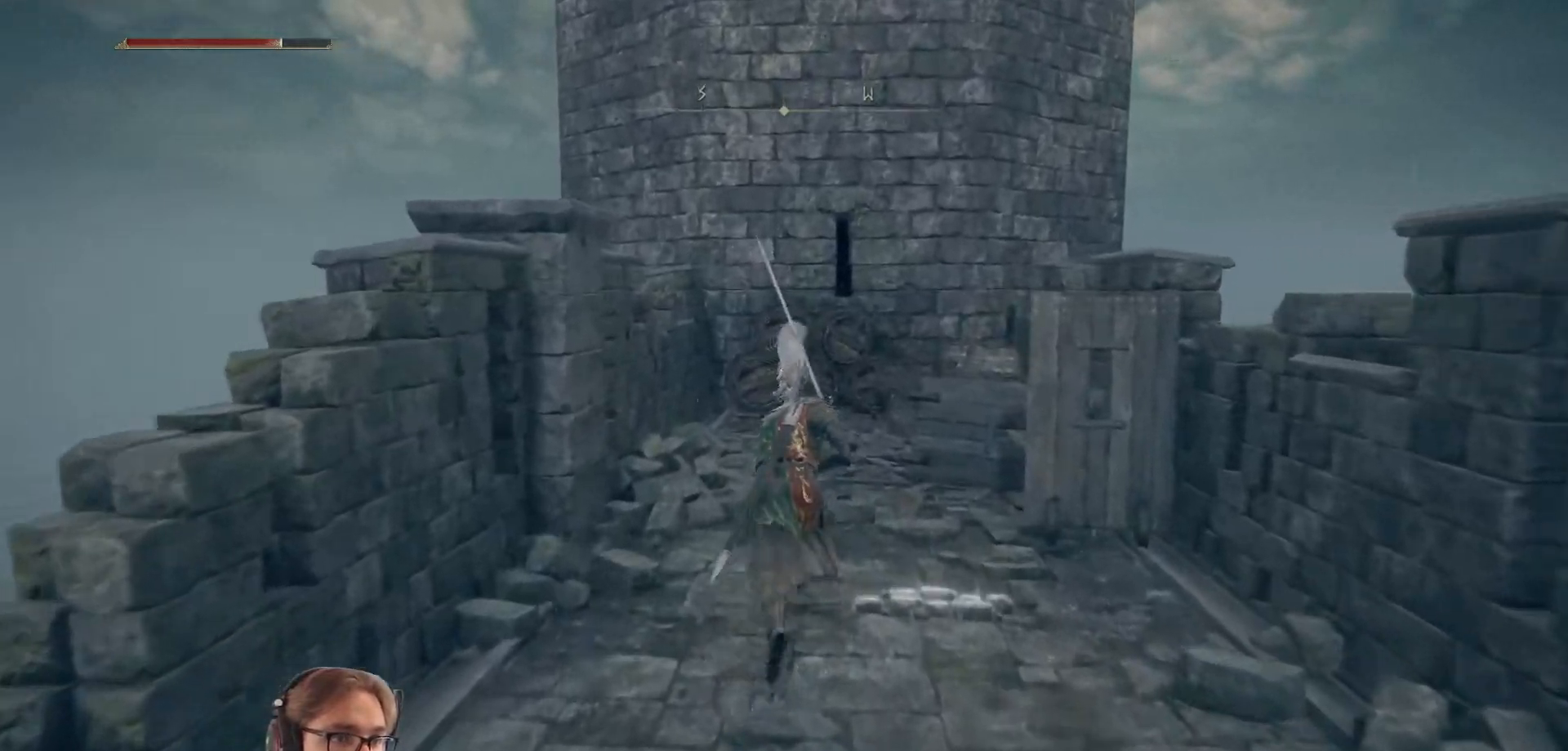
{"buttons": [], "left_stick": "up", "right_stick": "center", "events": [[417, "B", "up"]]}
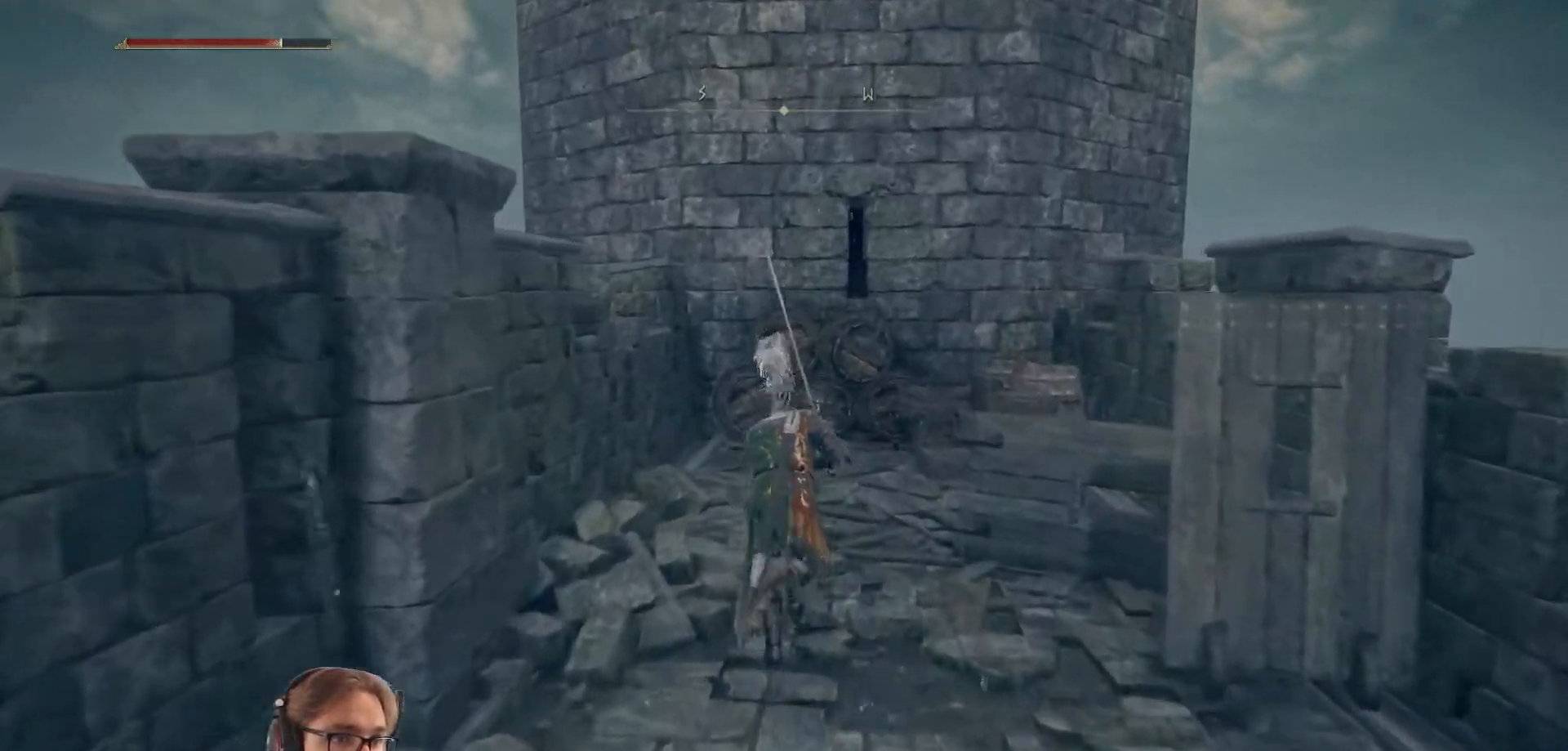
{"buttons": [], "left_stick": "up", "right_stick": "center", "events": [[117, "right_stick", "down"], [367, "right_stick", "center"]]}
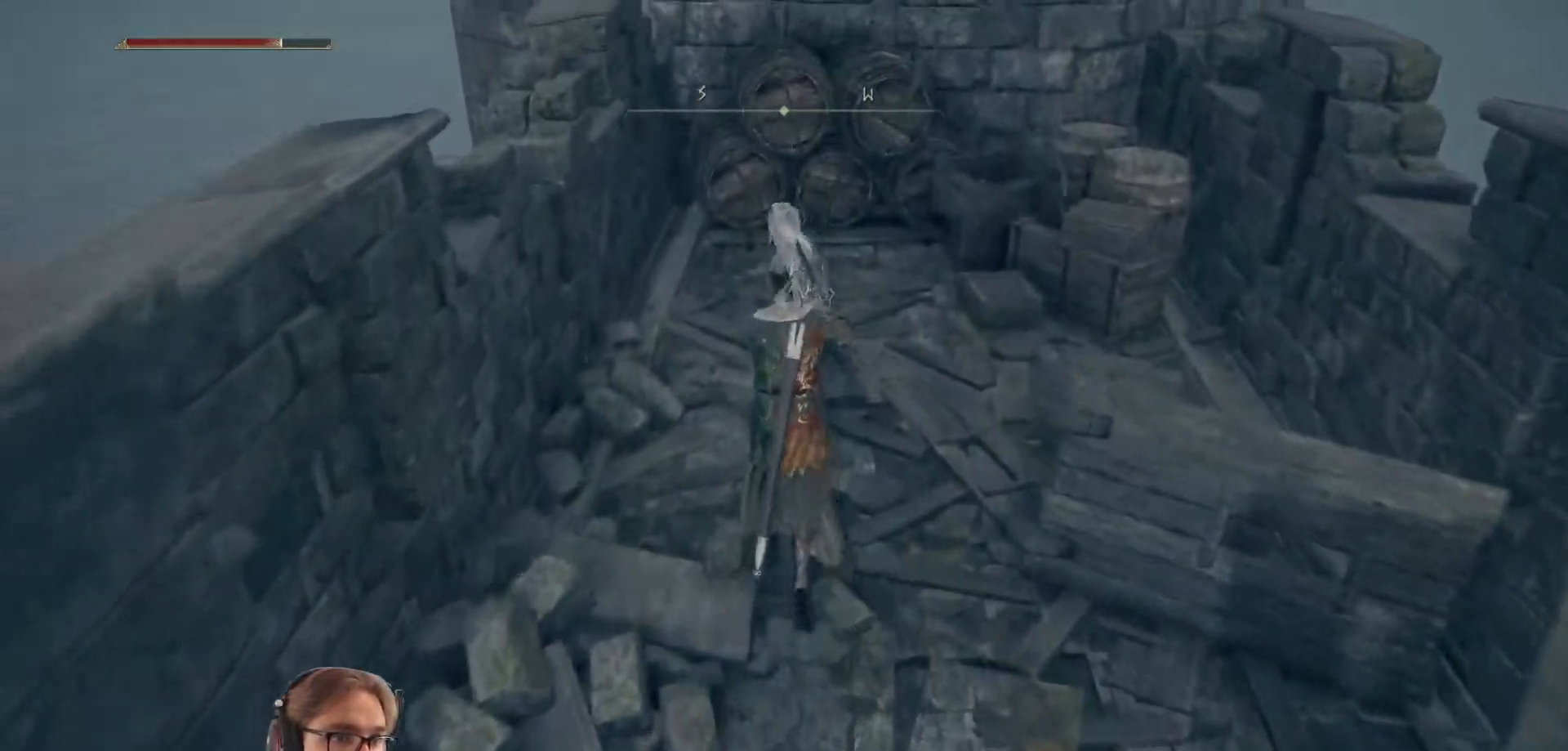
{"buttons": [], "left_stick": "up-right", "right_stick": "center", "events": [[183, "left_stick", "up-right"]]}
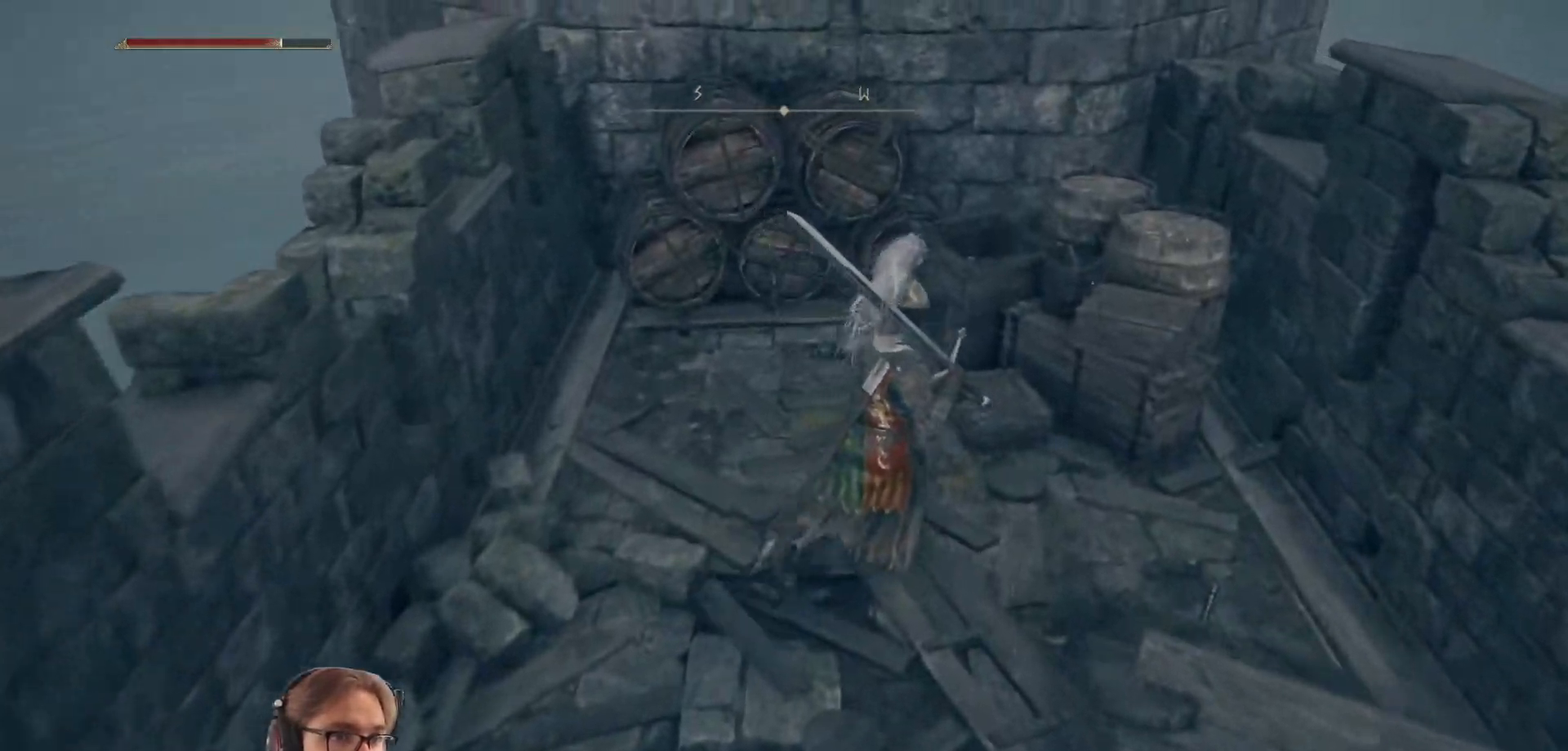
{"buttons": [], "left_stick": "up", "right_stick": "center", "events": [[67, "B", "down"], [167, "B", "up"], [450, "left_stick", "up"]]}
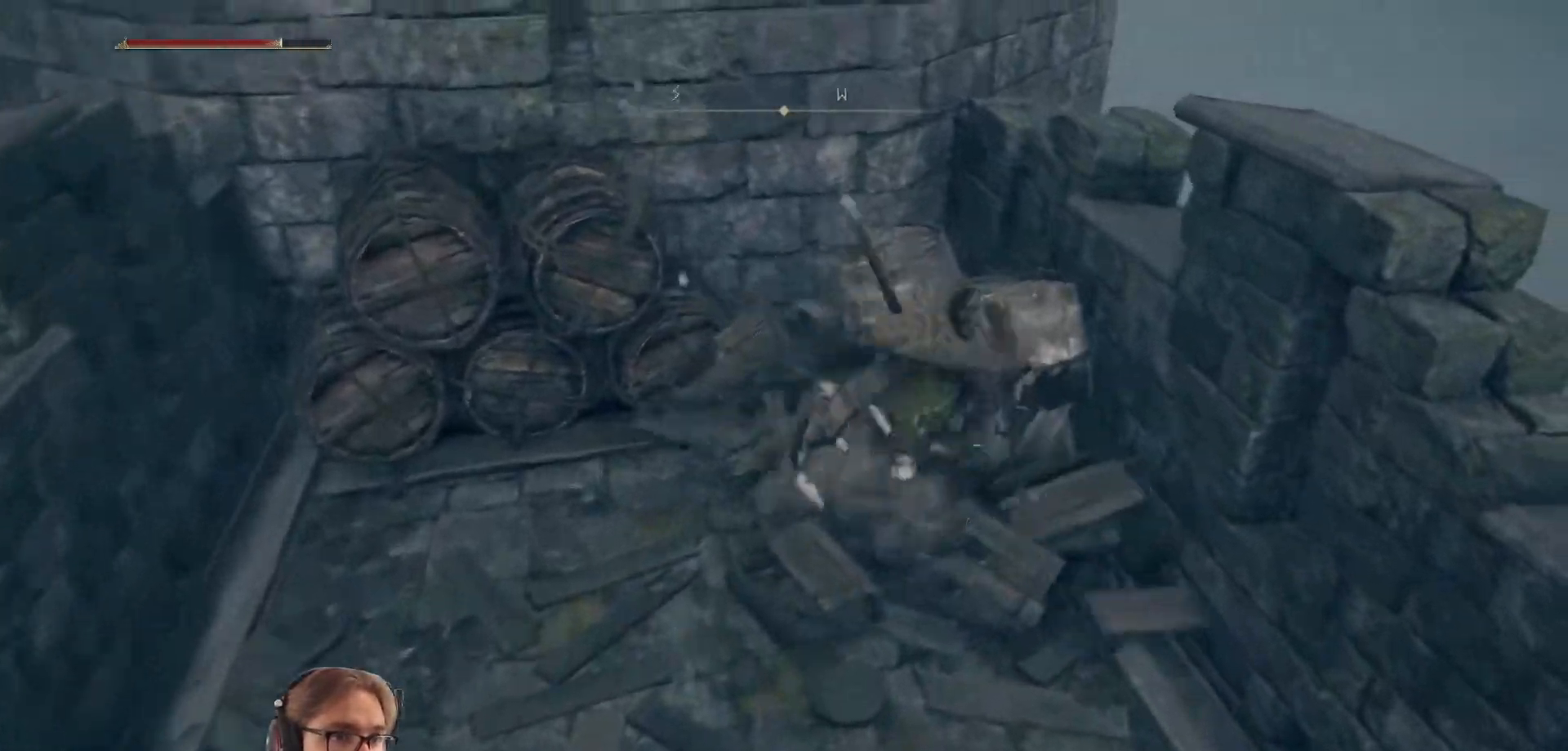
{"buttons": [], "left_stick": "left", "right_stick": "center", "events": [[133, "left_stick", "up-left"], [233, "left_stick", "left"], [283, "B", "down"], [400, "B", "up"]]}
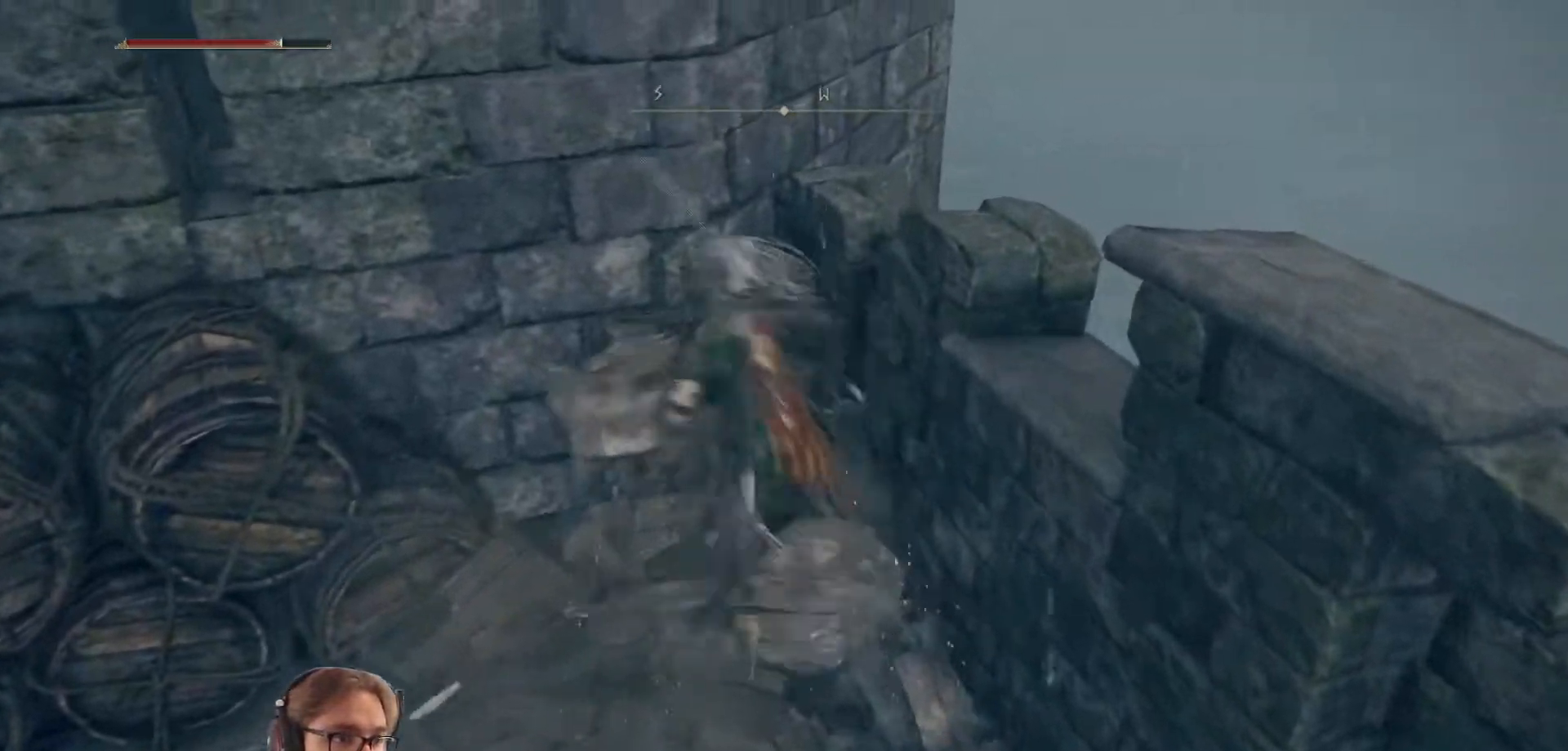
{"buttons": [], "left_stick": "left", "right_stick": "center", "events": []}
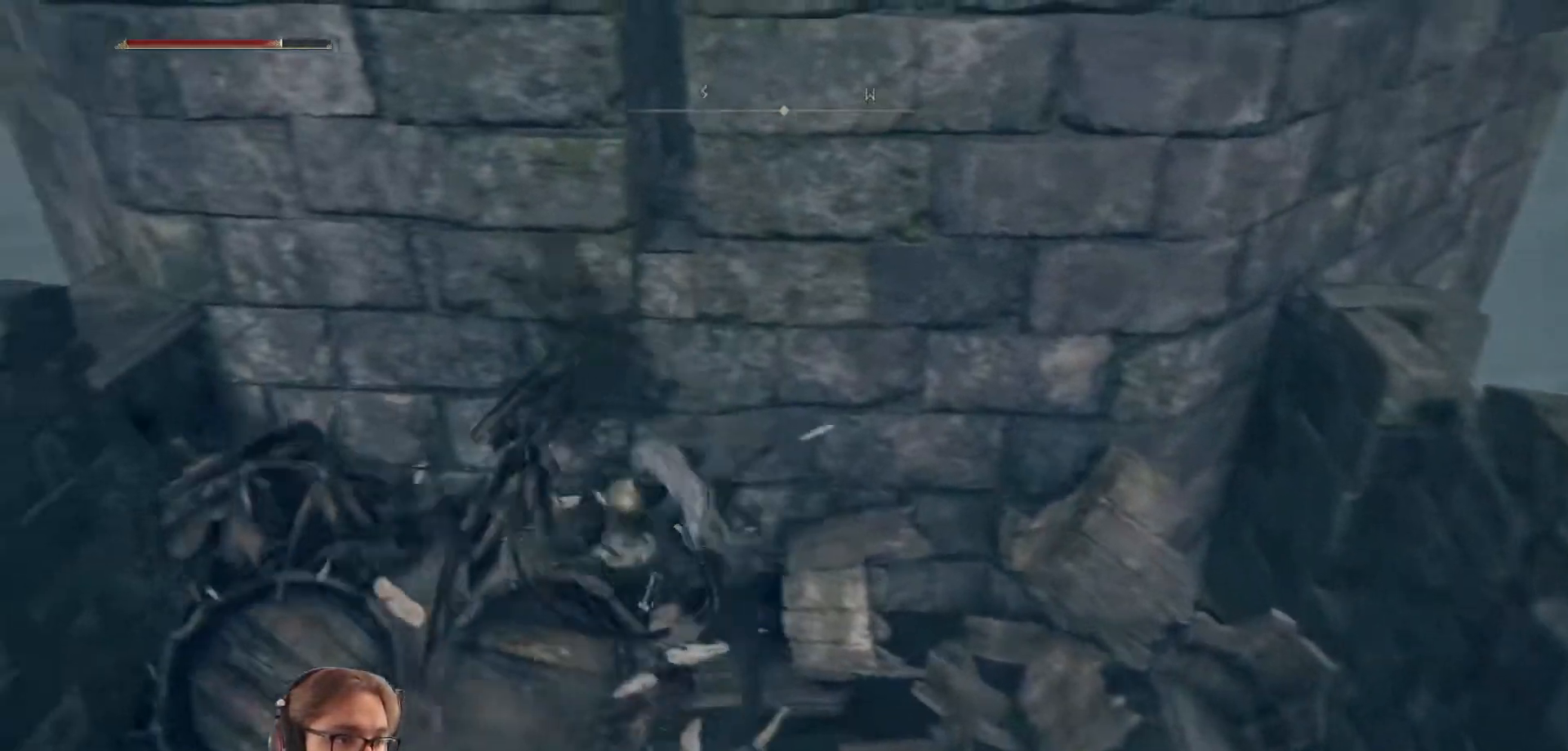
{"buttons": [], "left_stick": "down-right", "right_stick": "down-right", "events": [[200, "left_stick", "down"], [267, "right_stick", "down"], [333, "right_stick", "down-right"], [433, "left_stick", "down-right"]]}
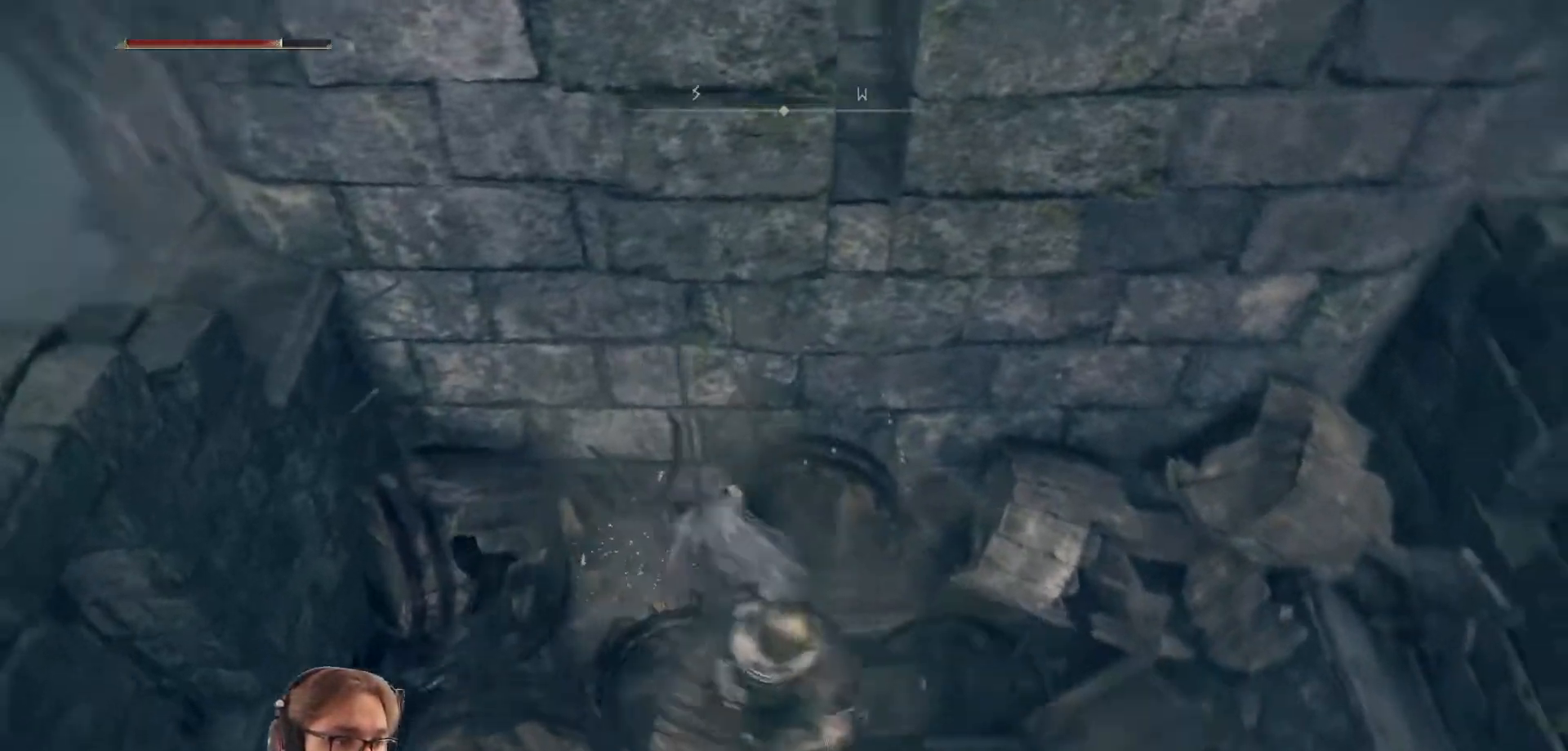
{"buttons": [], "left_stick": "up-right", "right_stick": "right", "events": [[17, "left_stick", "right"], [50, "right_stick", "right"], [217, "left_stick", "up-right"]]}